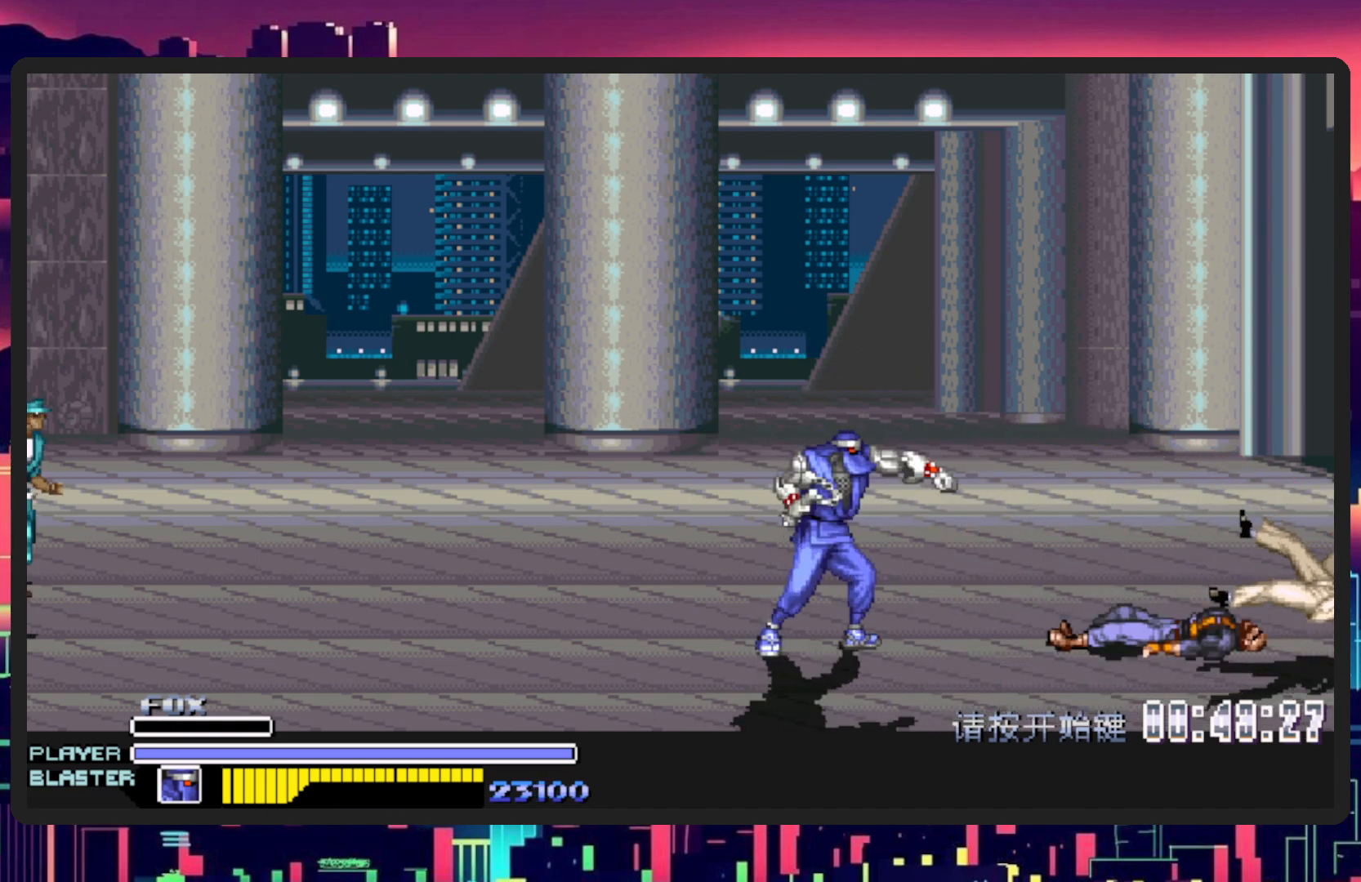
Gameplay with a controller (Nintendo layout); each line is a JSON object with the inputs held at the frame after it. "events" lists button and stick changes between this image and that frame as [ms after this image, input, new state], when the widget could be followed in between. Not read: L2 L3 R2 R3 left_stick right_stick.
{"buttons": ["DPAD_LEFT"], "events": []}
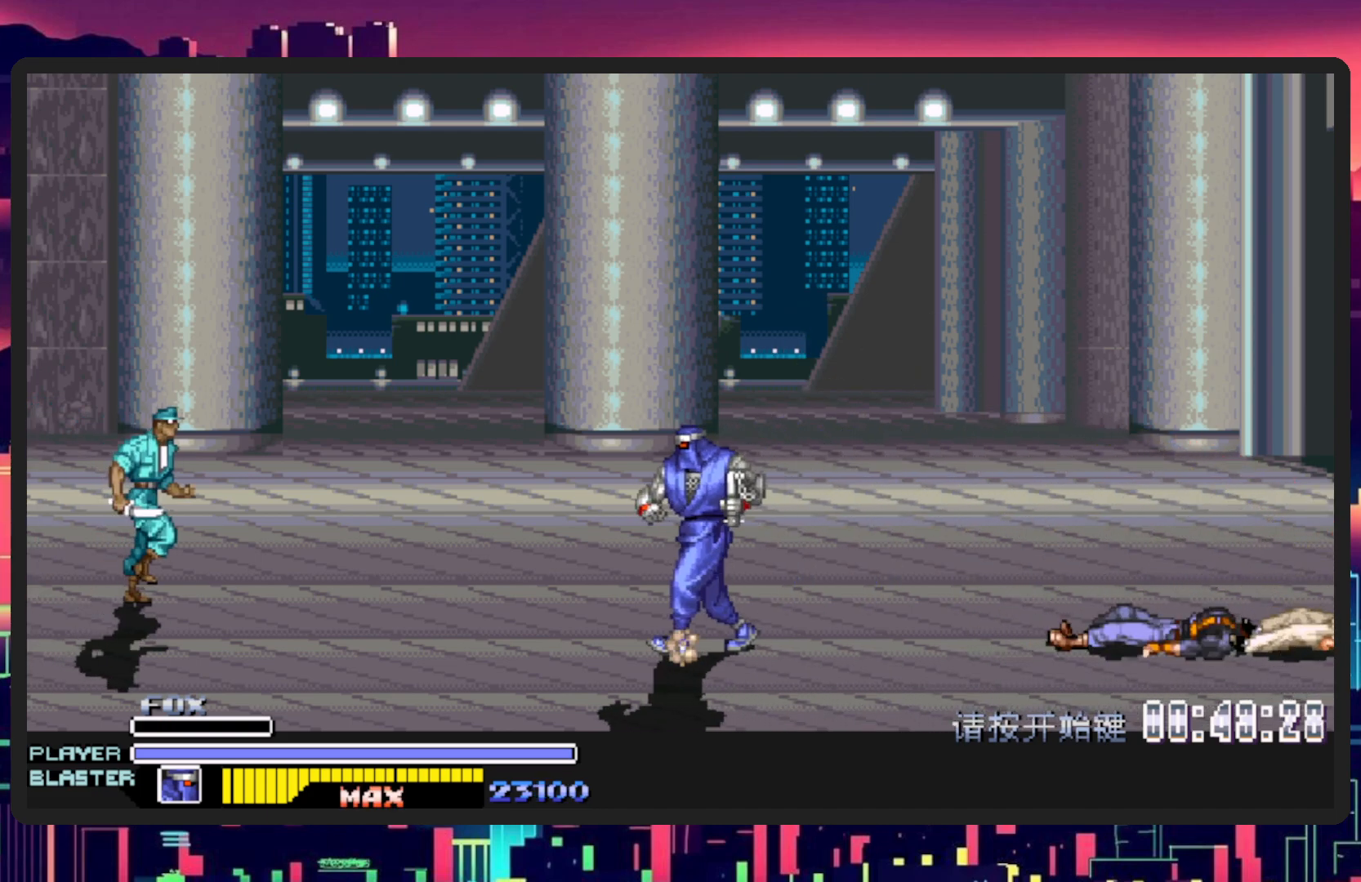
{"buttons": ["DPAD_LEFT"], "events": [[117, "B", "down"], [250, "B", "up"]]}
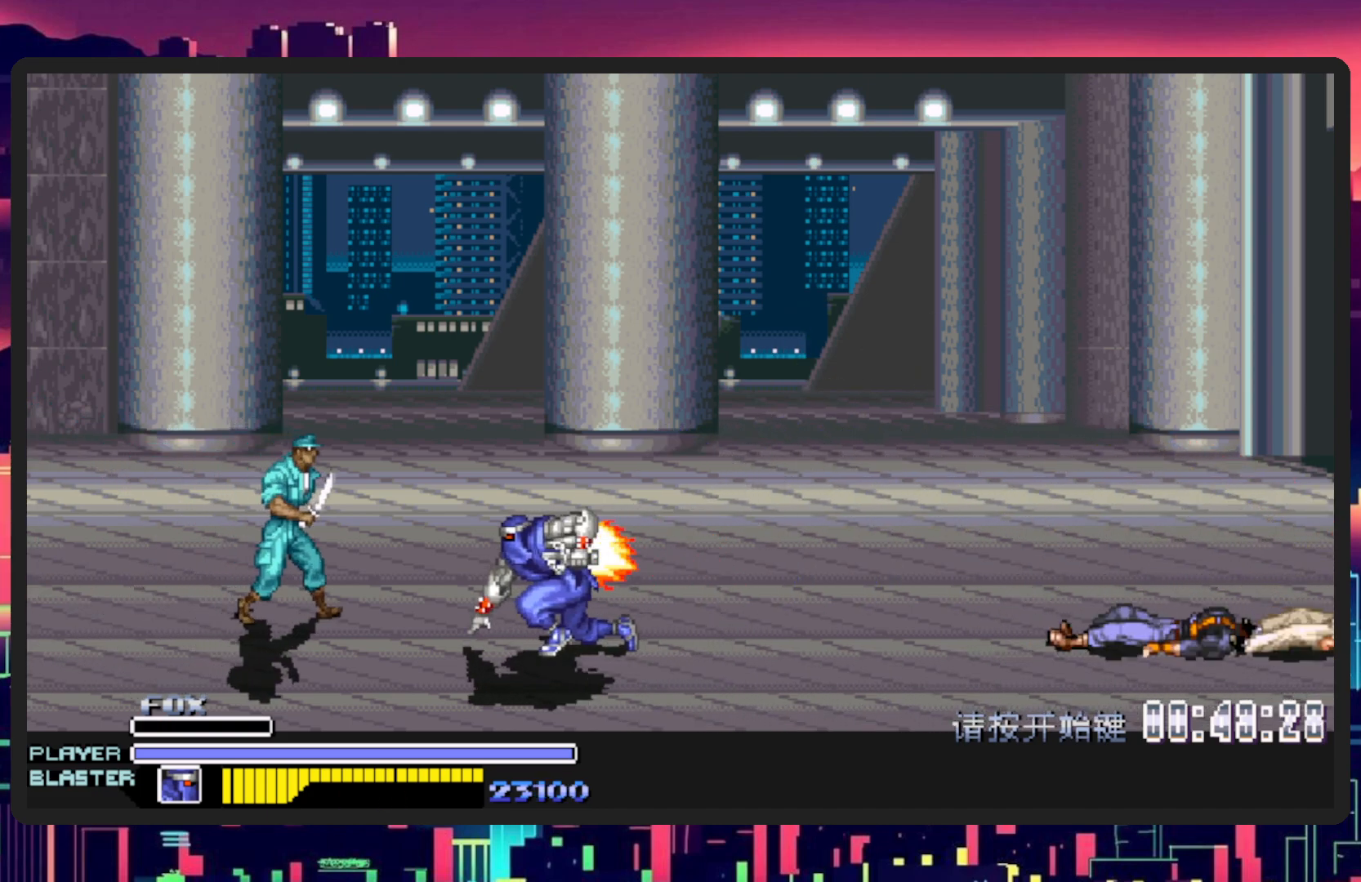
{"buttons": ["DPAD_UP", "DPAD_LEFT"], "events": [[66, "Y", "down"], [183, "DPAD_UP", "down"], [250, "Y", "up"]]}
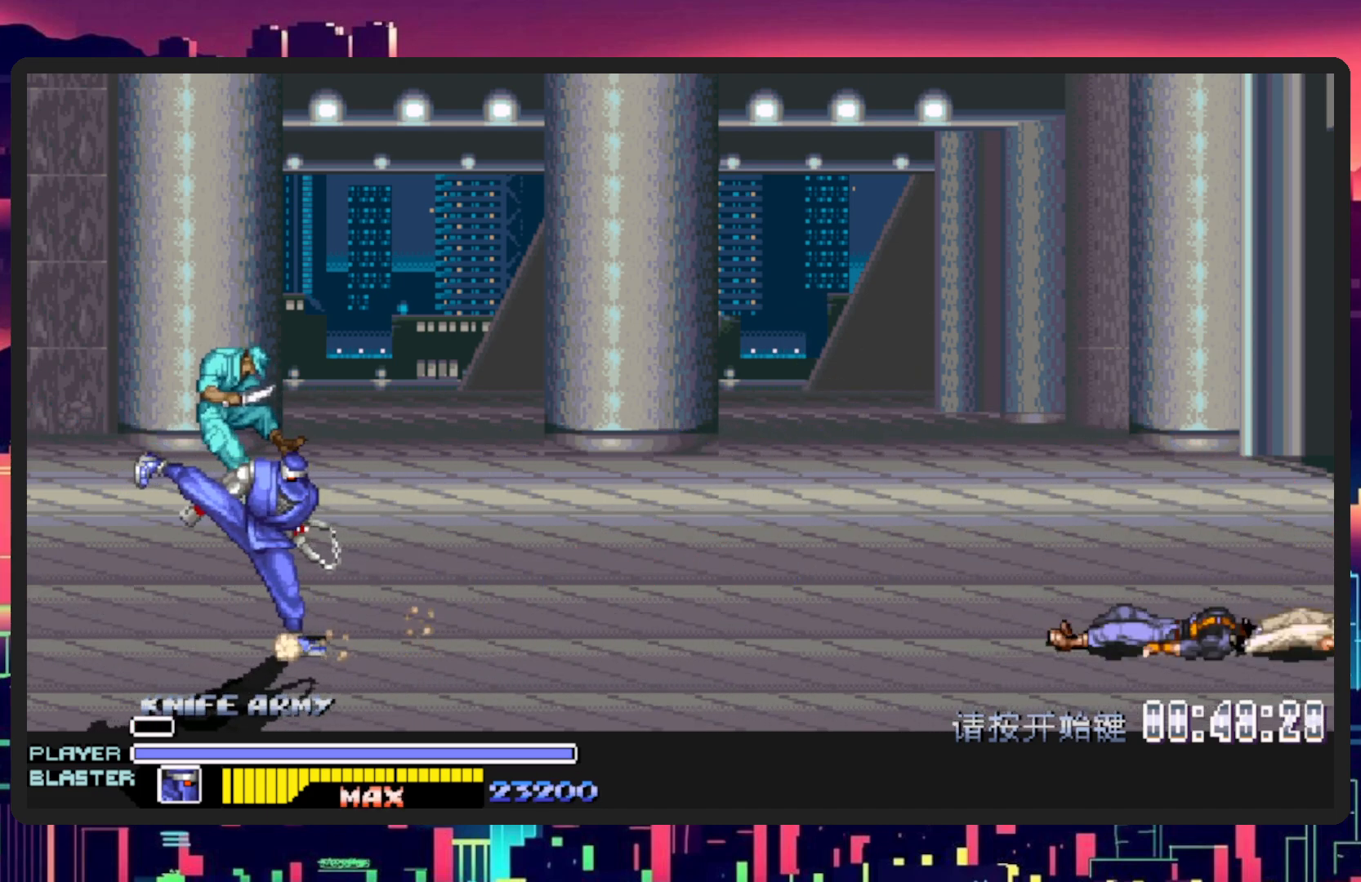
{"buttons": ["DPAD_RIGHT"], "events": [[184, "DPAD_LEFT", "up"], [200, "DPAD_RIGHT", "down"], [200, "DPAD_UP", "up"]]}
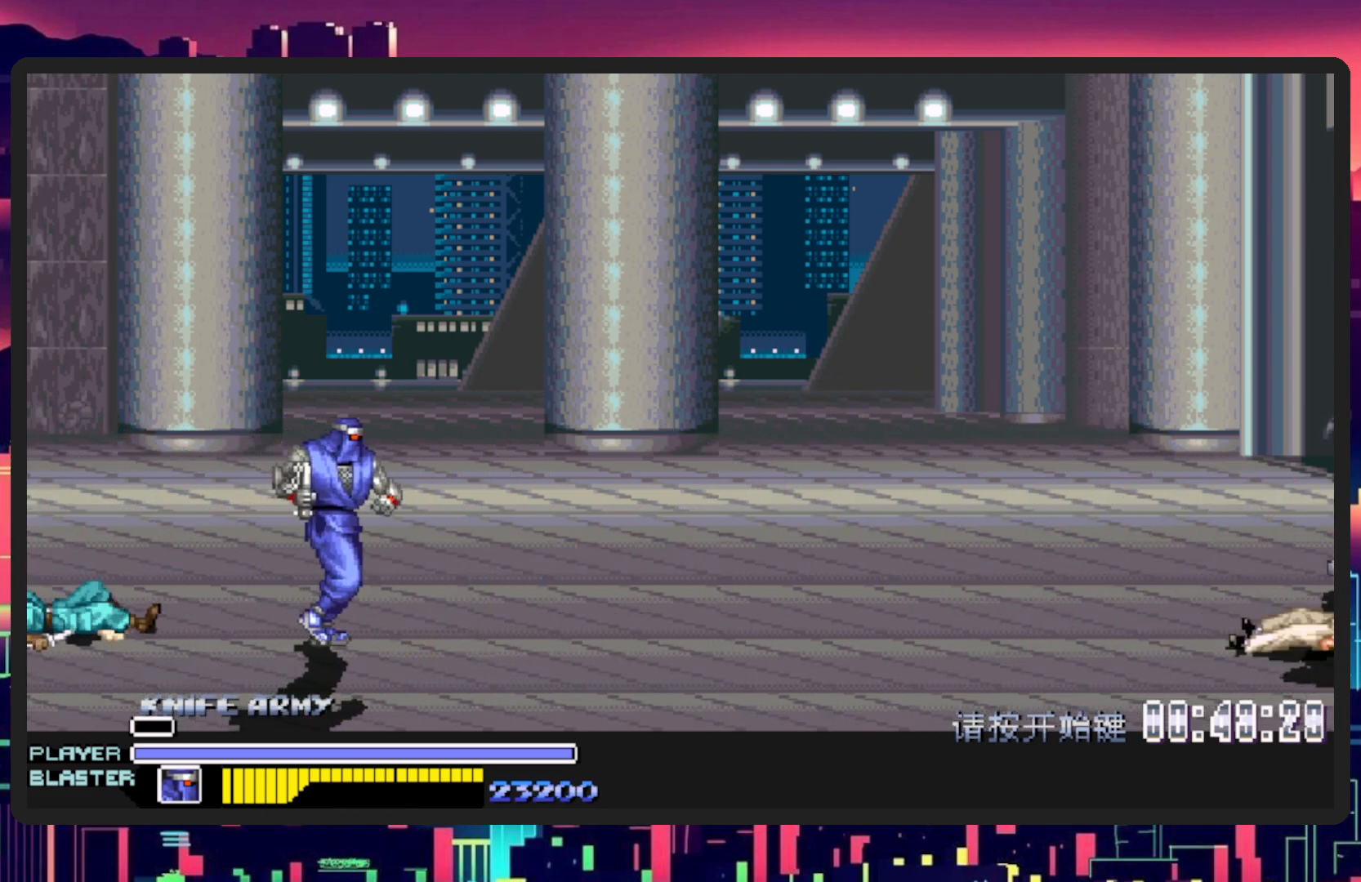
{"buttons": ["DPAD_RIGHT"], "events": []}
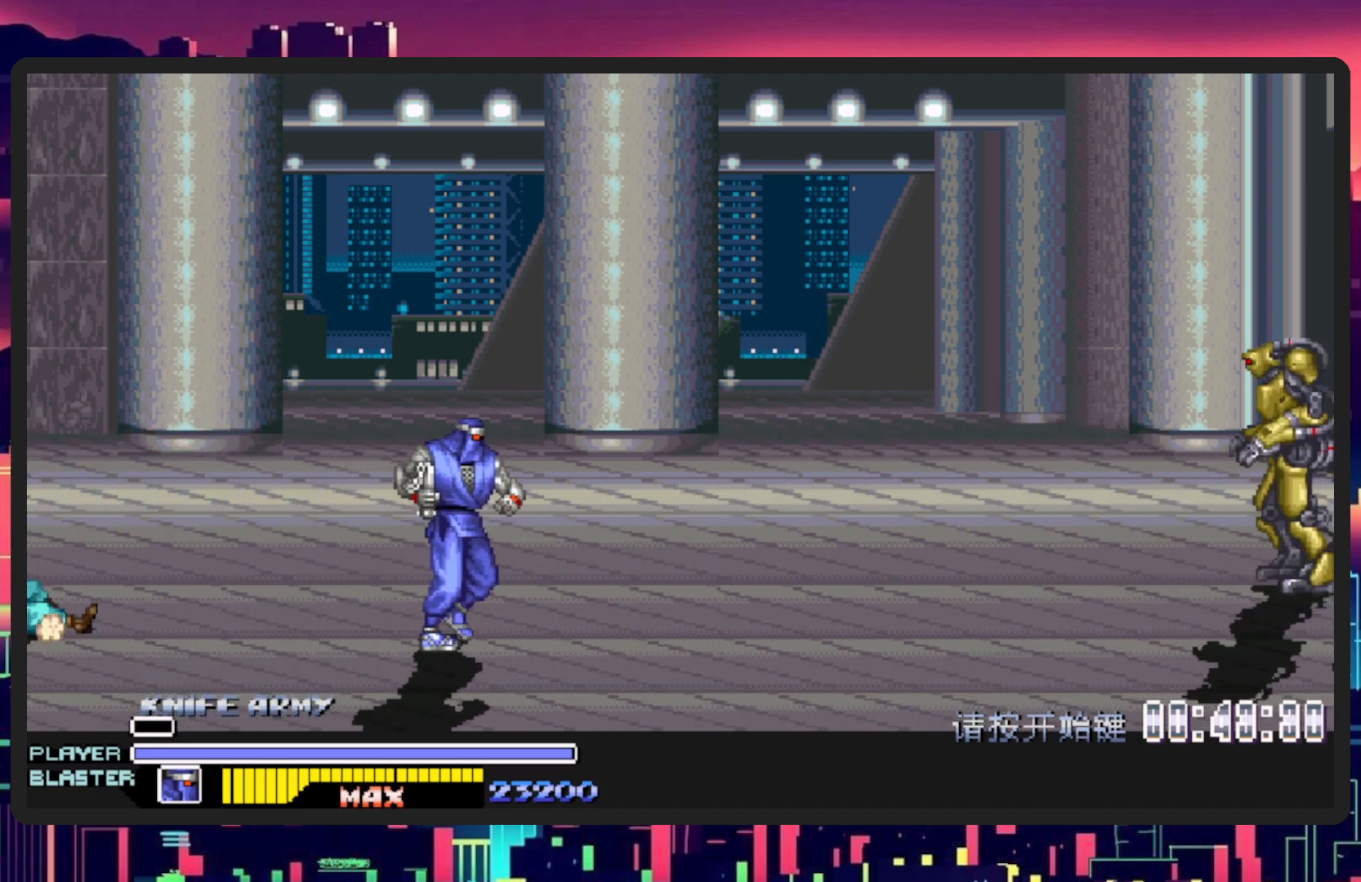
{"buttons": ["DPAD_RIGHT"], "events": []}
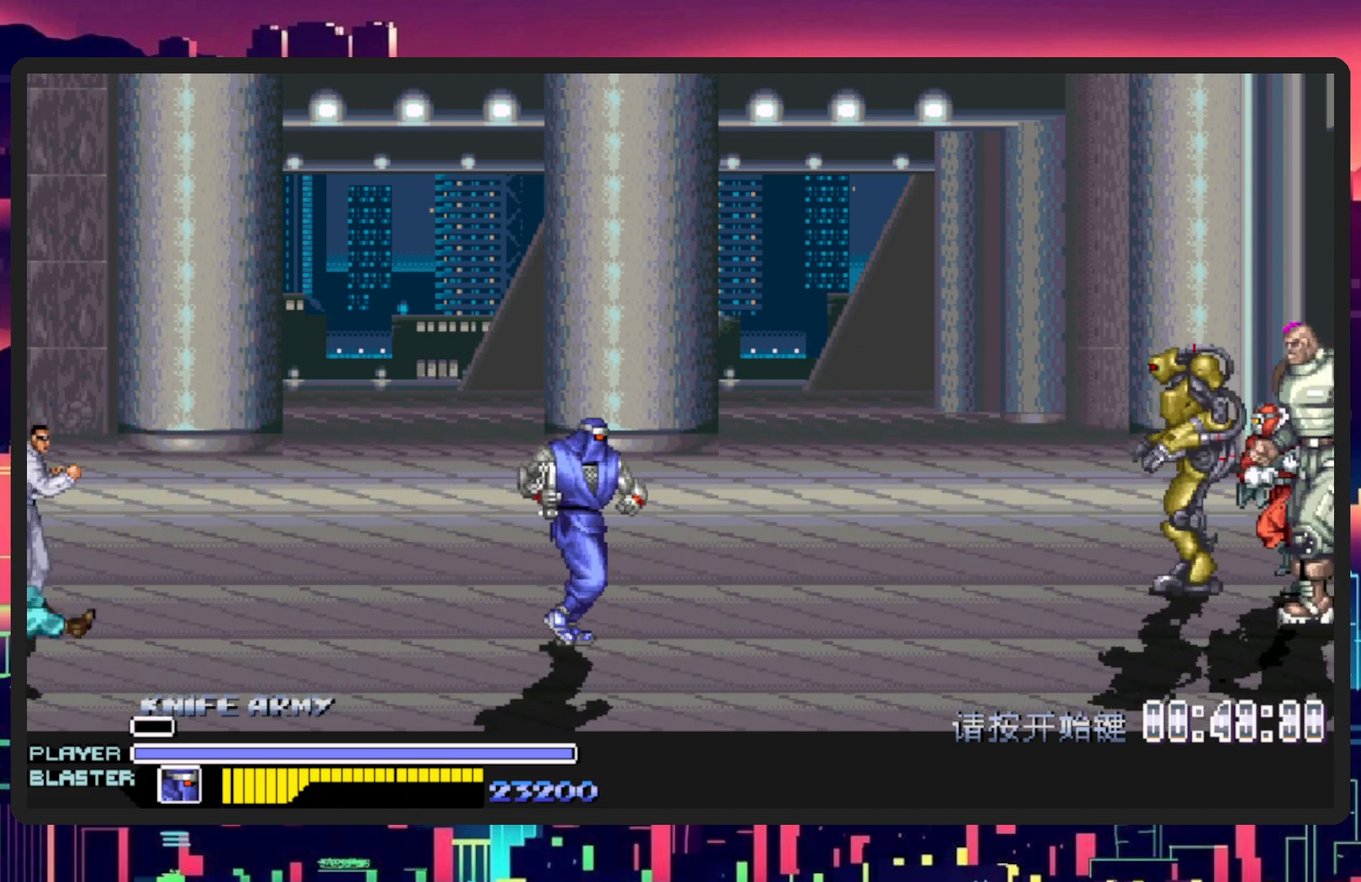
{"buttons": ["B", "DPAD_RIGHT"], "events": [[500, "B", "down"]]}
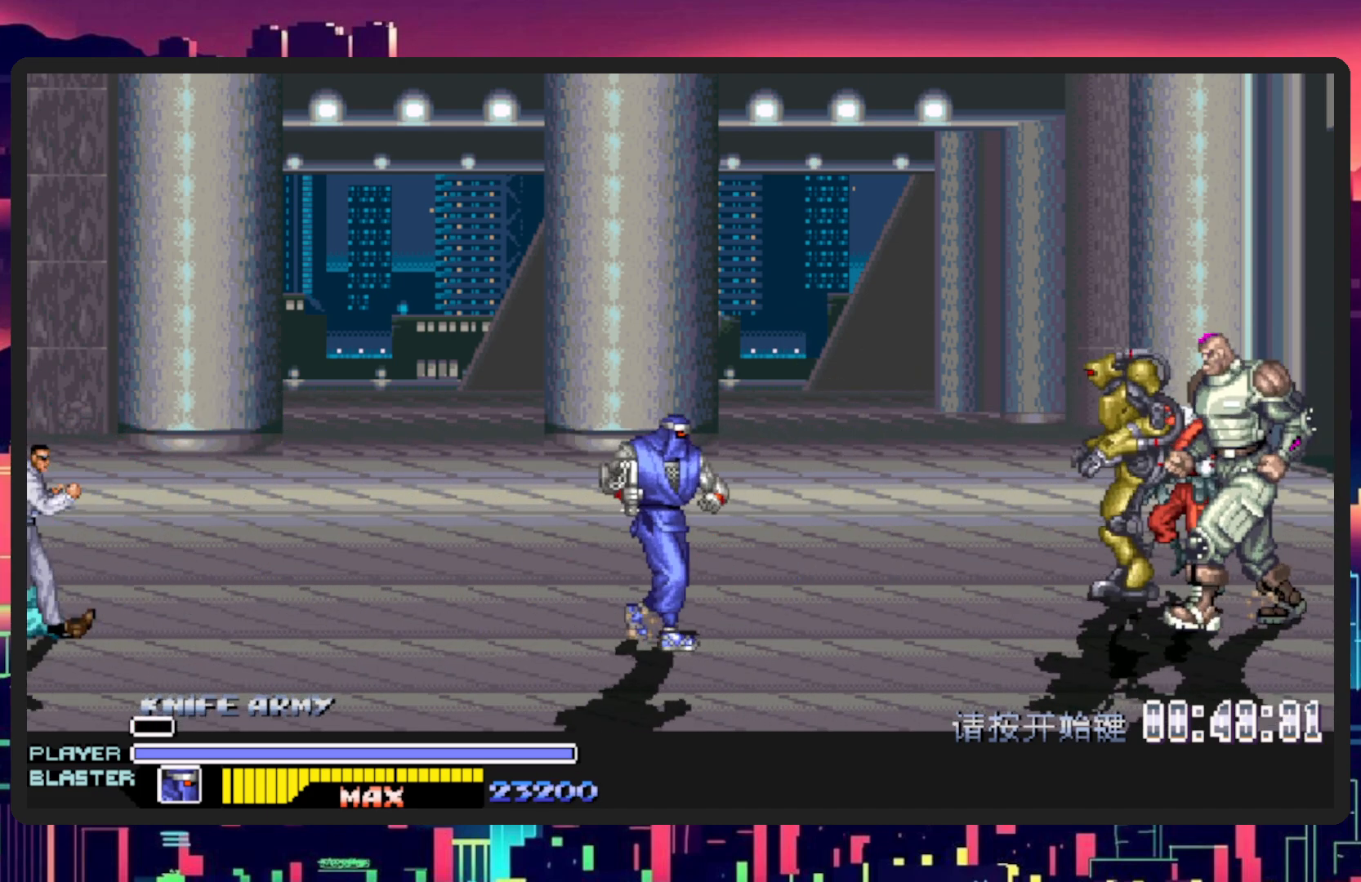
{"buttons": ["Y", "DPAD_RIGHT"], "events": [[167, "B", "up"], [401, "Y", "down"]]}
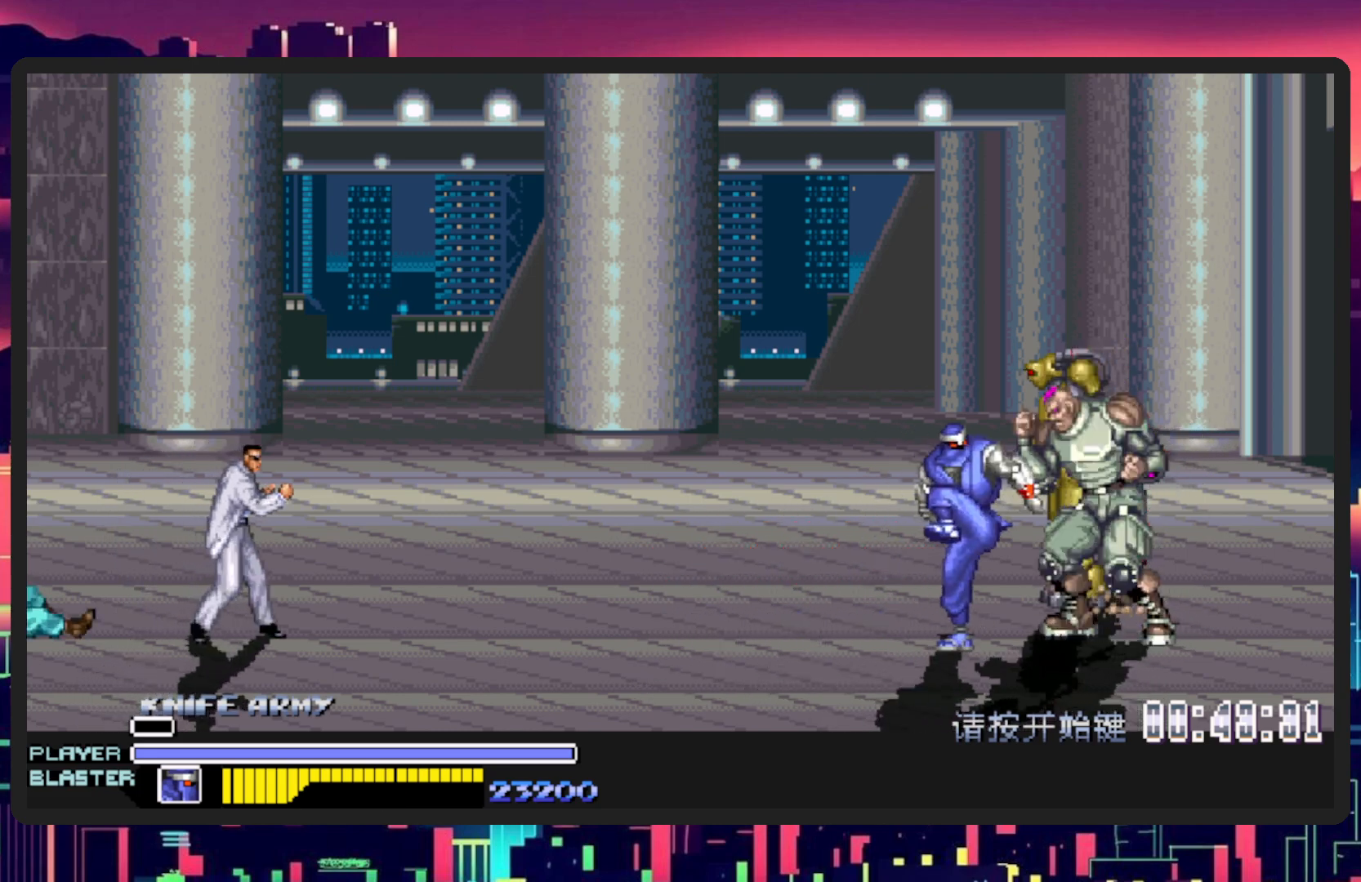
{"buttons": ["DPAD_LEFT"], "events": [[100, "Y", "up"], [183, "Y", "down"], [350, "Y", "up"], [400, "DPAD_UP", "down"], [433, "DPAD_LEFT", "down"], [433, "DPAD_RIGHT", "up"], [450, "DPAD_UP", "up"]]}
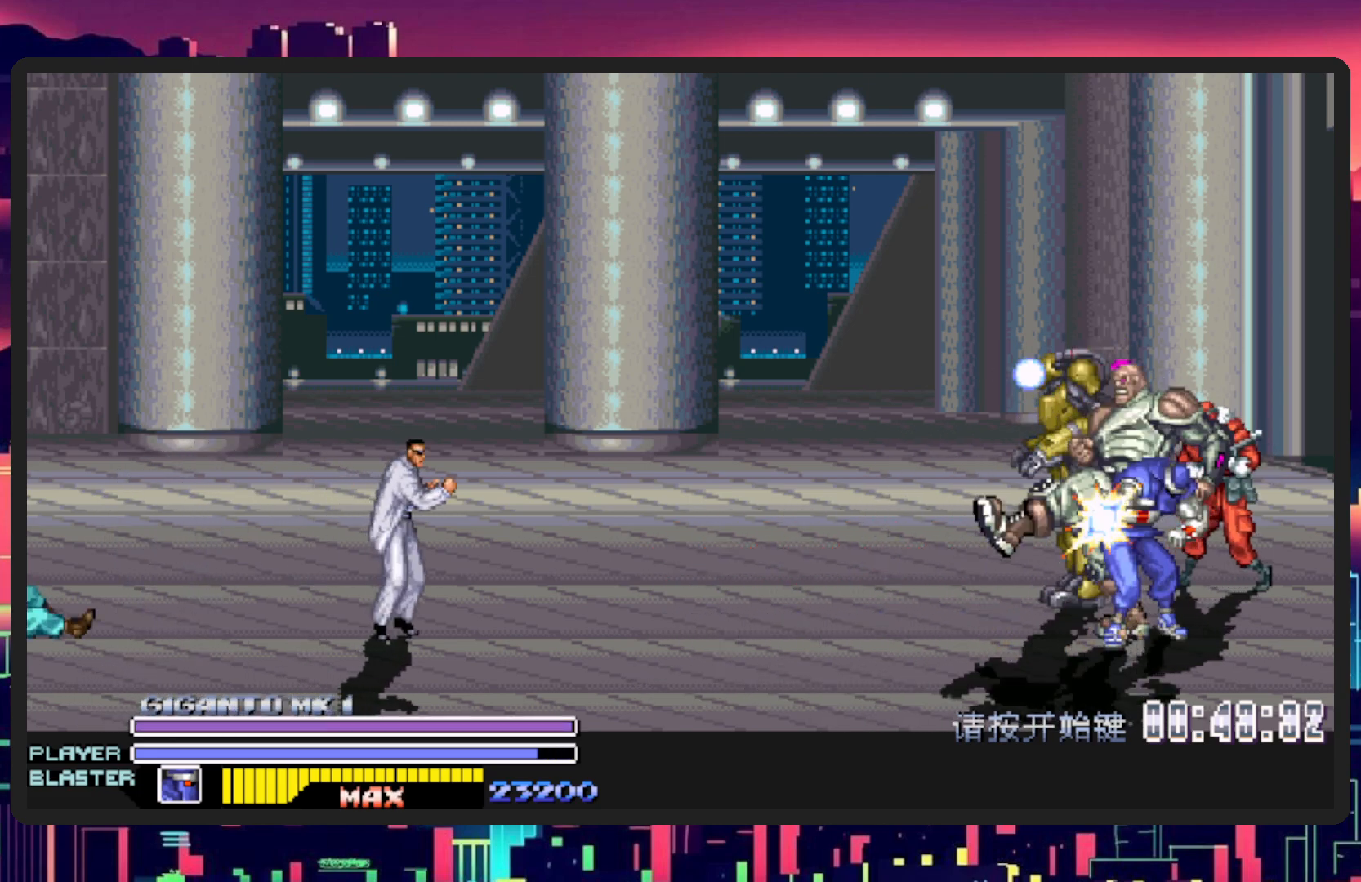
{"buttons": ["DPAD_RIGHT"], "events": [[33, "DPAD_UP", "down"], [134, "Y", "down"], [317, "Y", "up"], [384, "DPAD_UP", "up"], [451, "DPAD_LEFT", "up"], [467, "DPAD_RIGHT", "down"]]}
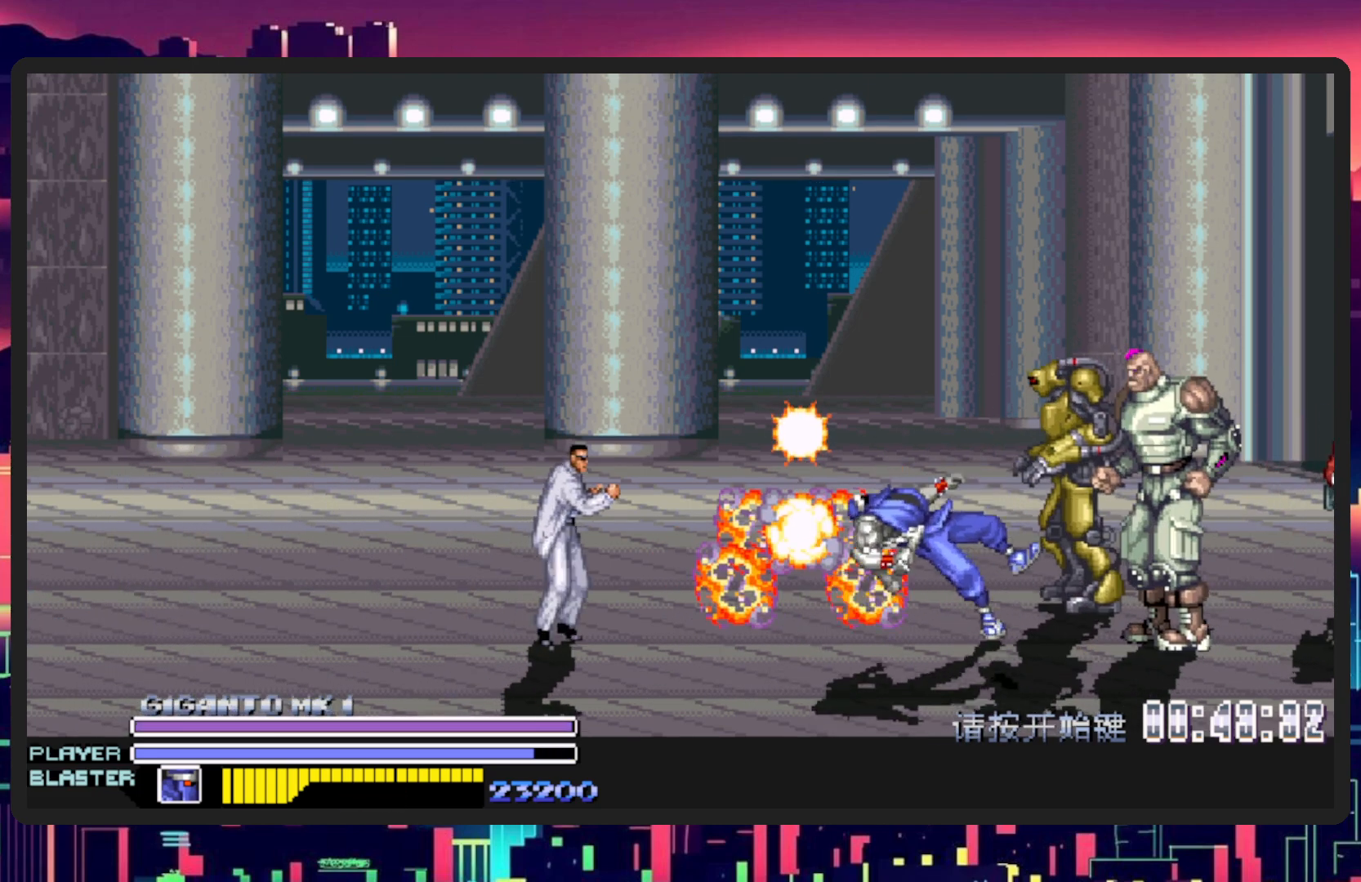
{"buttons": ["Y"], "events": [[166, "DPAD_RIGHT", "up"], [183, "Y", "down"], [333, "Y", "up"], [433, "Y", "down"]]}
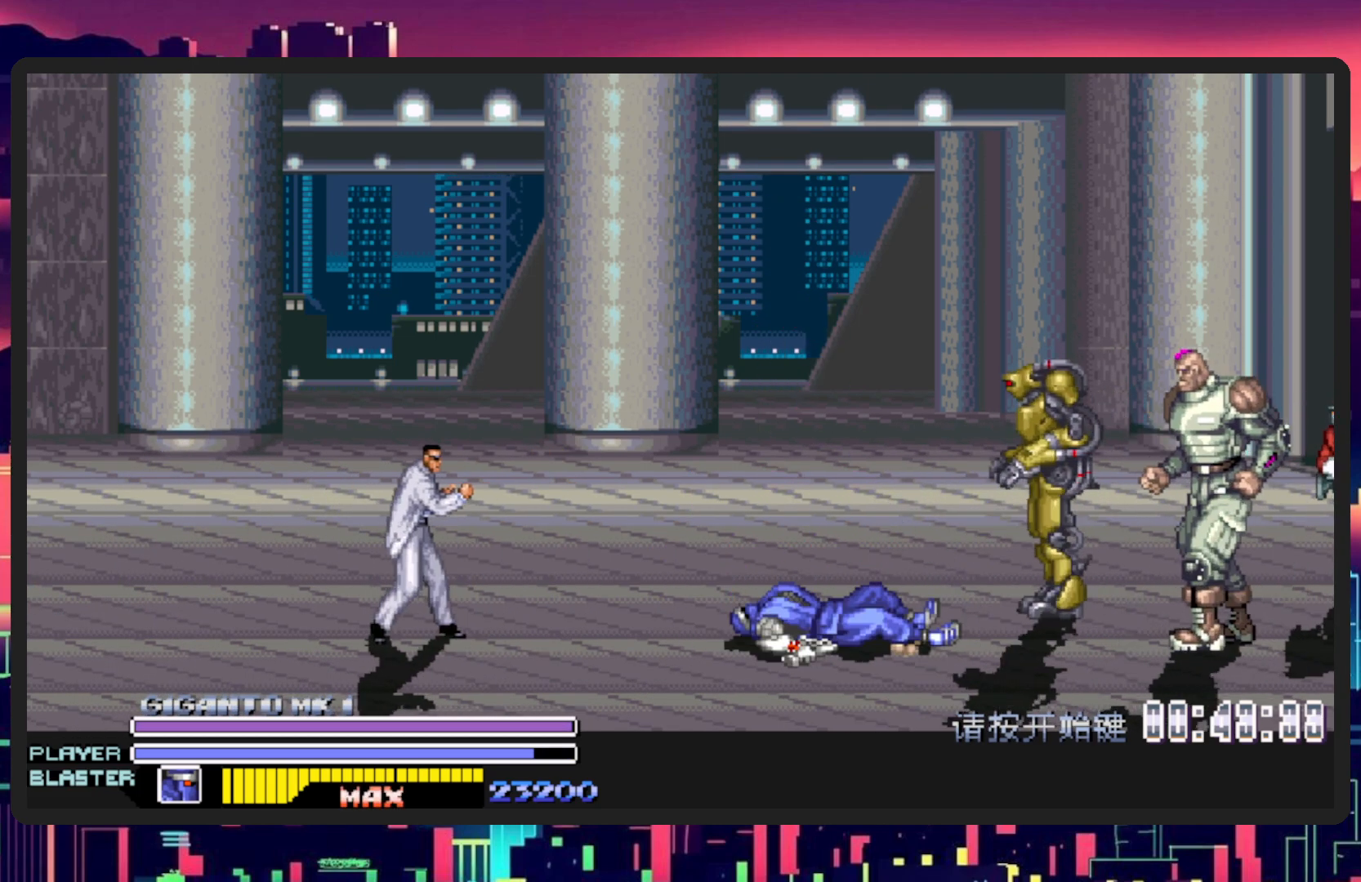
{"buttons": ["DPAD_UP", "DPAD_RIGHT"], "events": [[50, "DPAD_RIGHT", "down"], [117, "Y", "up"], [484, "DPAD_UP", "down"]]}
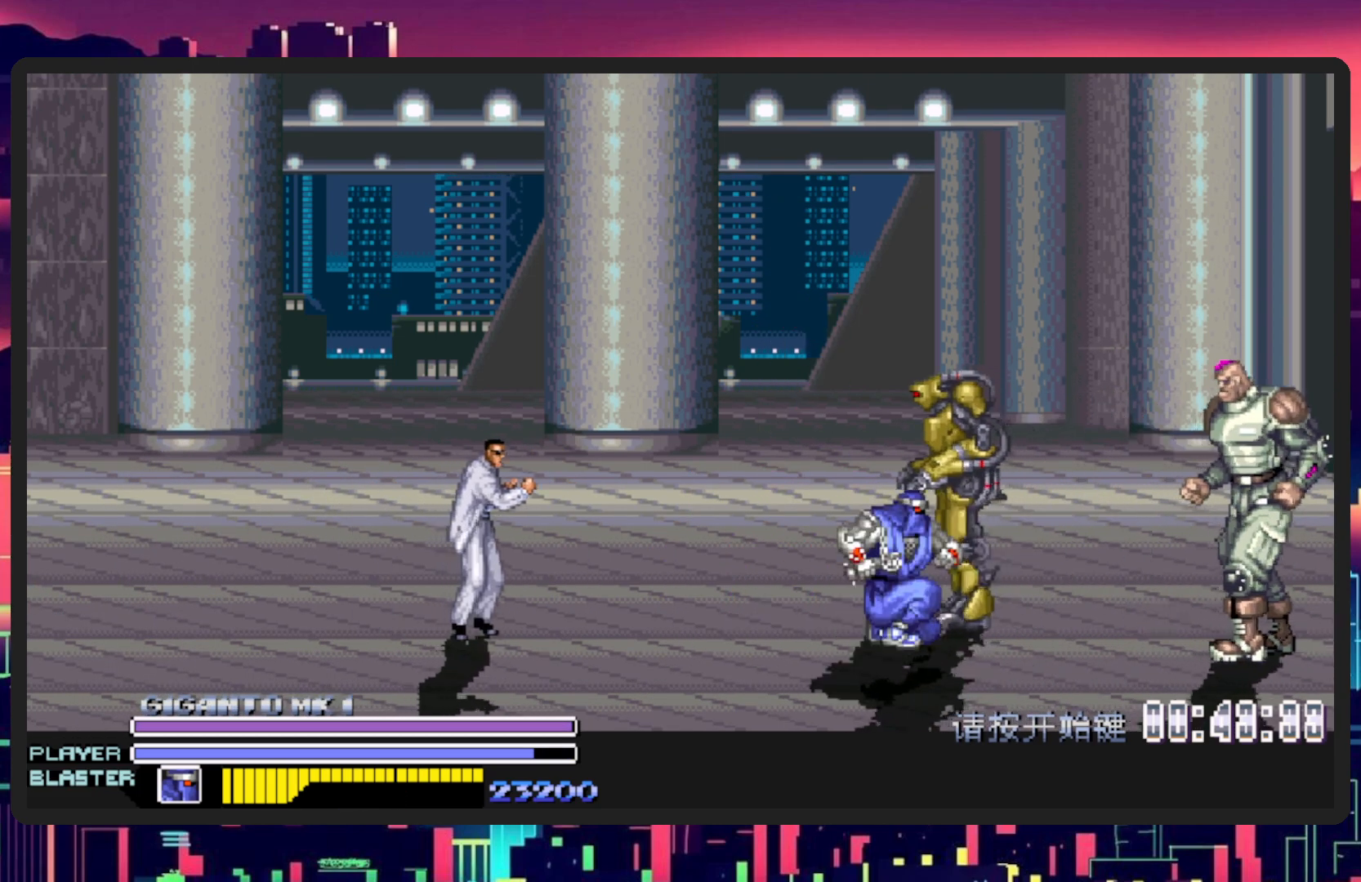
{"buttons": ["Y", "DPAD_RIGHT"], "events": [[150, "Y", "down"], [317, "Y", "up"], [350, "DPAD_UP", "up"], [383, "Y", "down"]]}
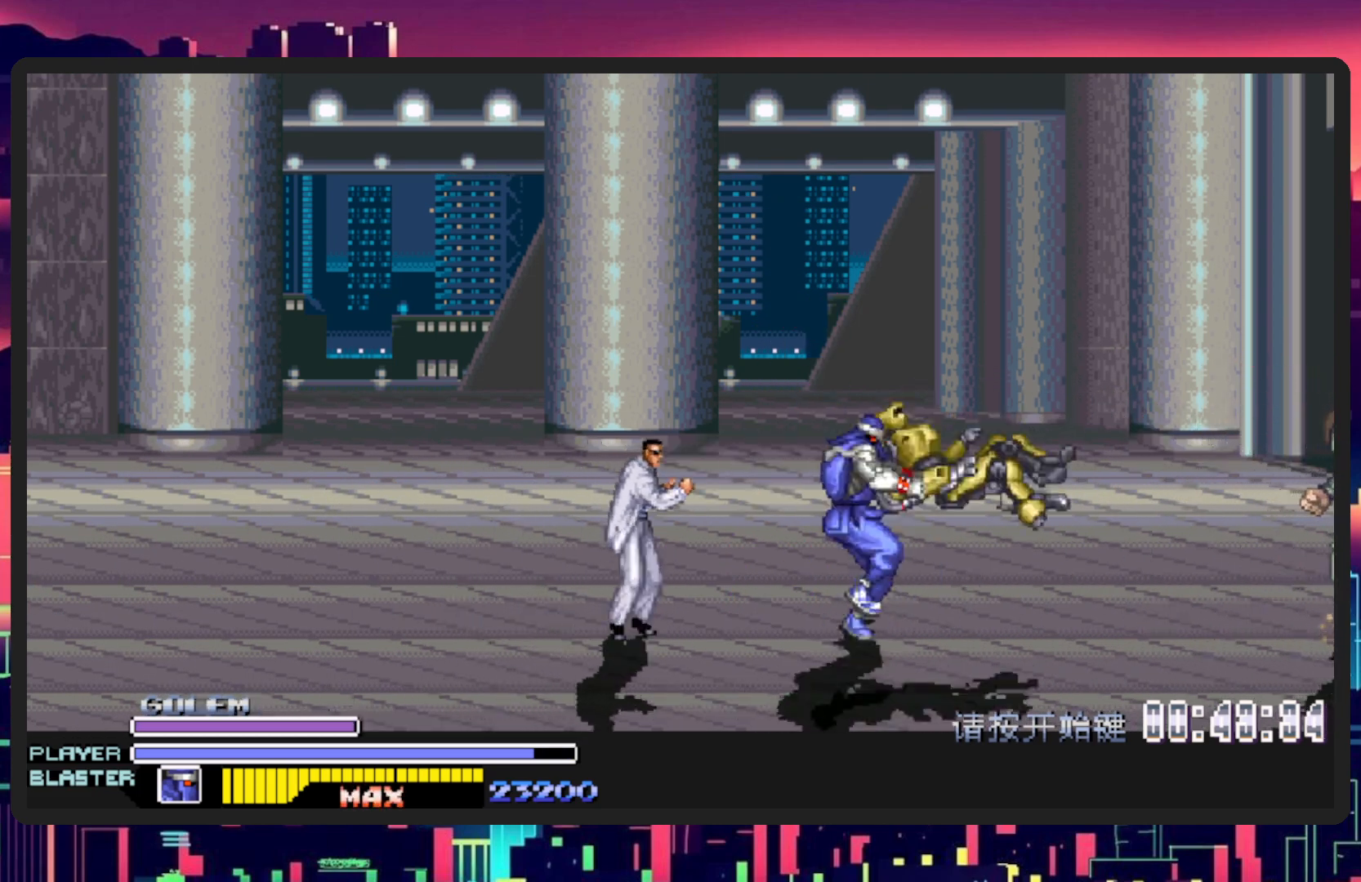
{"buttons": ["DPAD_LEFT"], "events": [[67, "Y", "up"], [217, "DPAD_RIGHT", "up"], [251, "DPAD_LEFT", "down"]]}
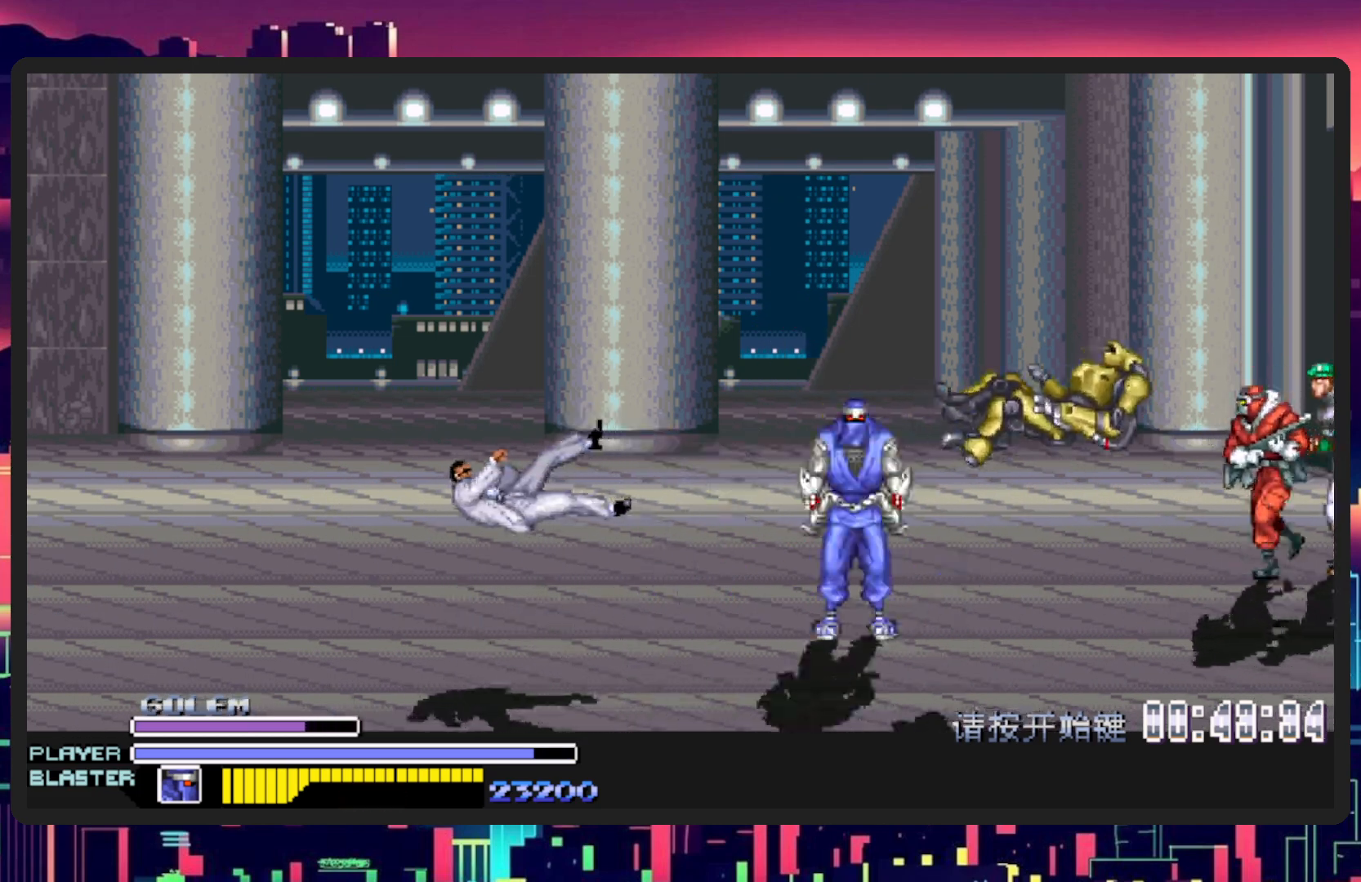
{"buttons": ["DPAD_UP", "DPAD_RIGHT"], "events": [[33, "DPAD_LEFT", "up"], [67, "DPAD_RIGHT", "down"], [384, "DPAD_UP", "down"]]}
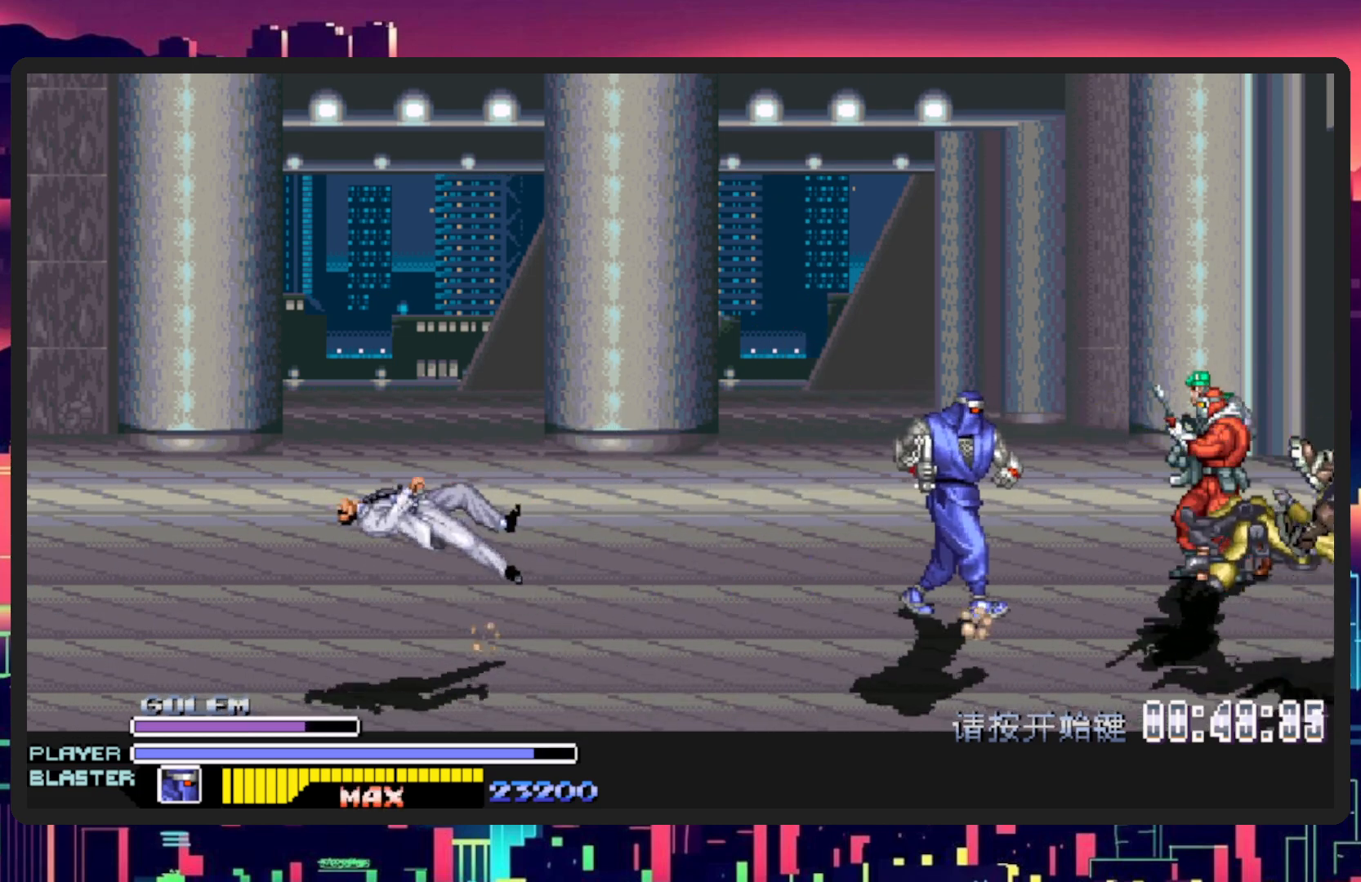
{"buttons": ["Y", "DPAD_RIGHT"], "events": [[251, "Y", "down"], [301, "DPAD_UP", "up"], [418, "Y", "up"], [501, "Y", "down"]]}
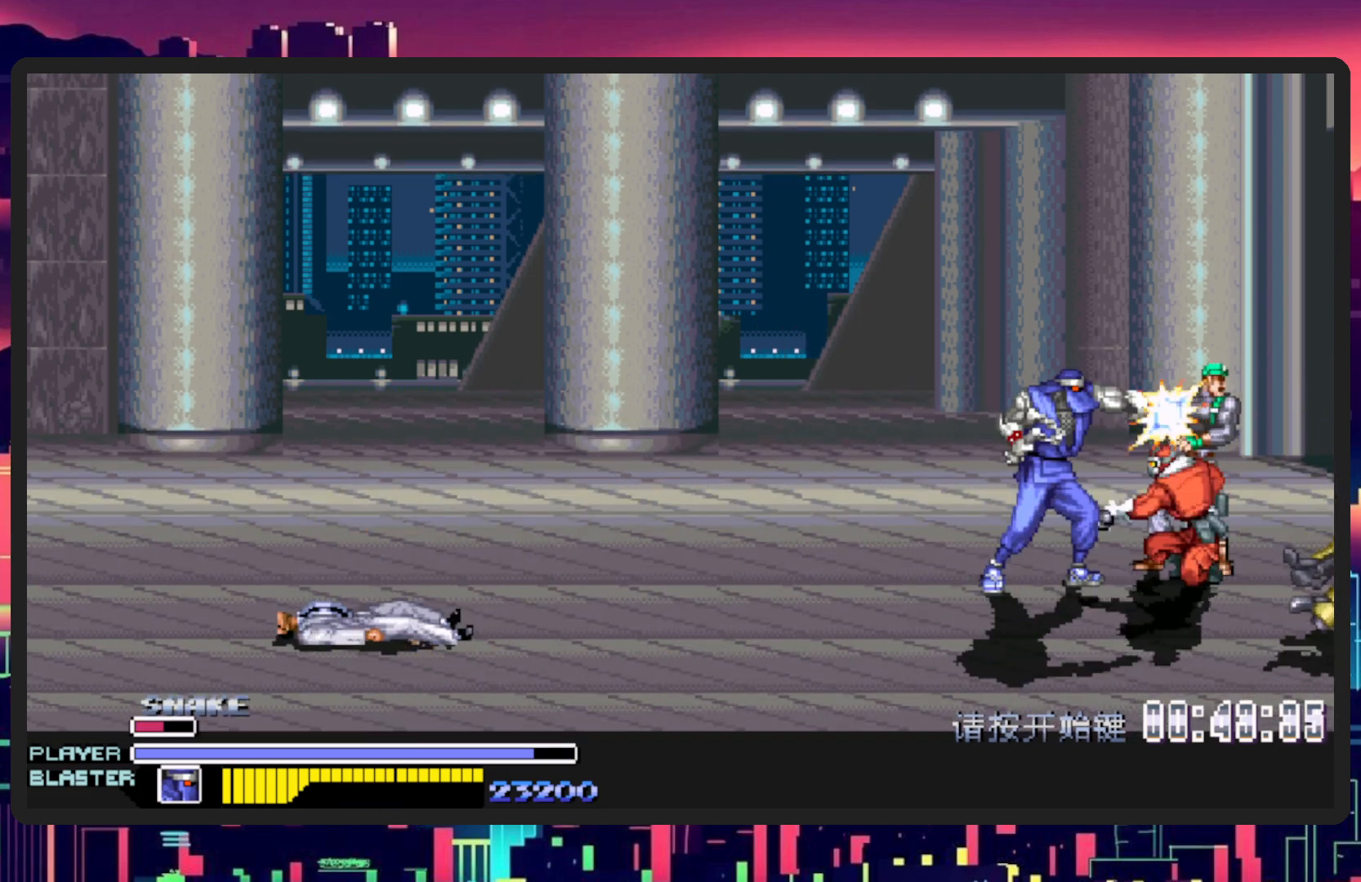
{"buttons": ["DPAD_RIGHT"], "events": [[167, "Y", "up"], [317, "Y", "down"], [350, "DPAD_DOWN", "down"], [400, "DPAD_DOWN", "up"], [484, "Y", "up"]]}
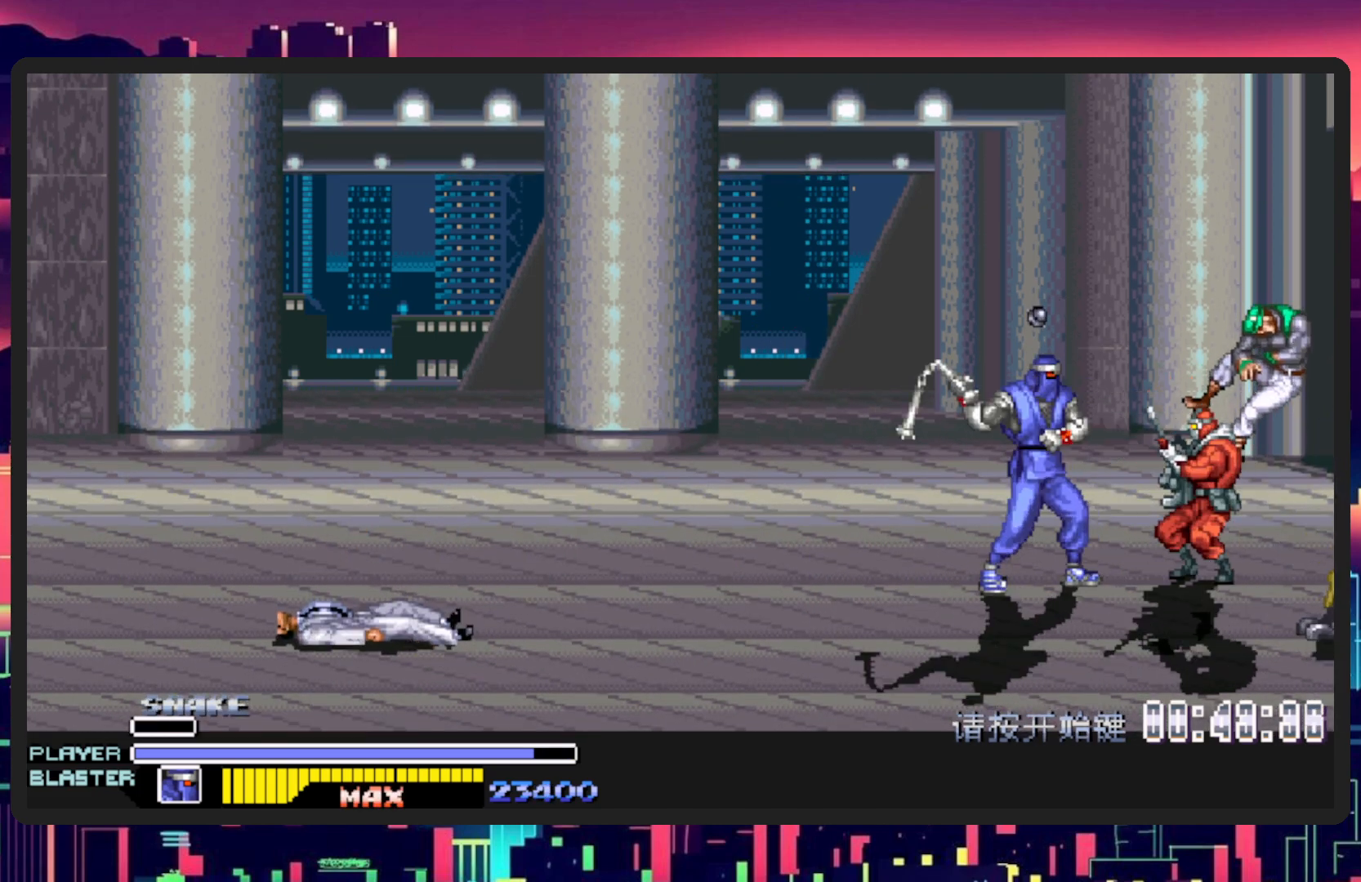
{"buttons": ["Y", "DPAD_RIGHT"], "events": [[34, "Y", "down"], [184, "Y", "up"], [251, "Y", "down"], [418, "Y", "up"], [484, "Y", "down"]]}
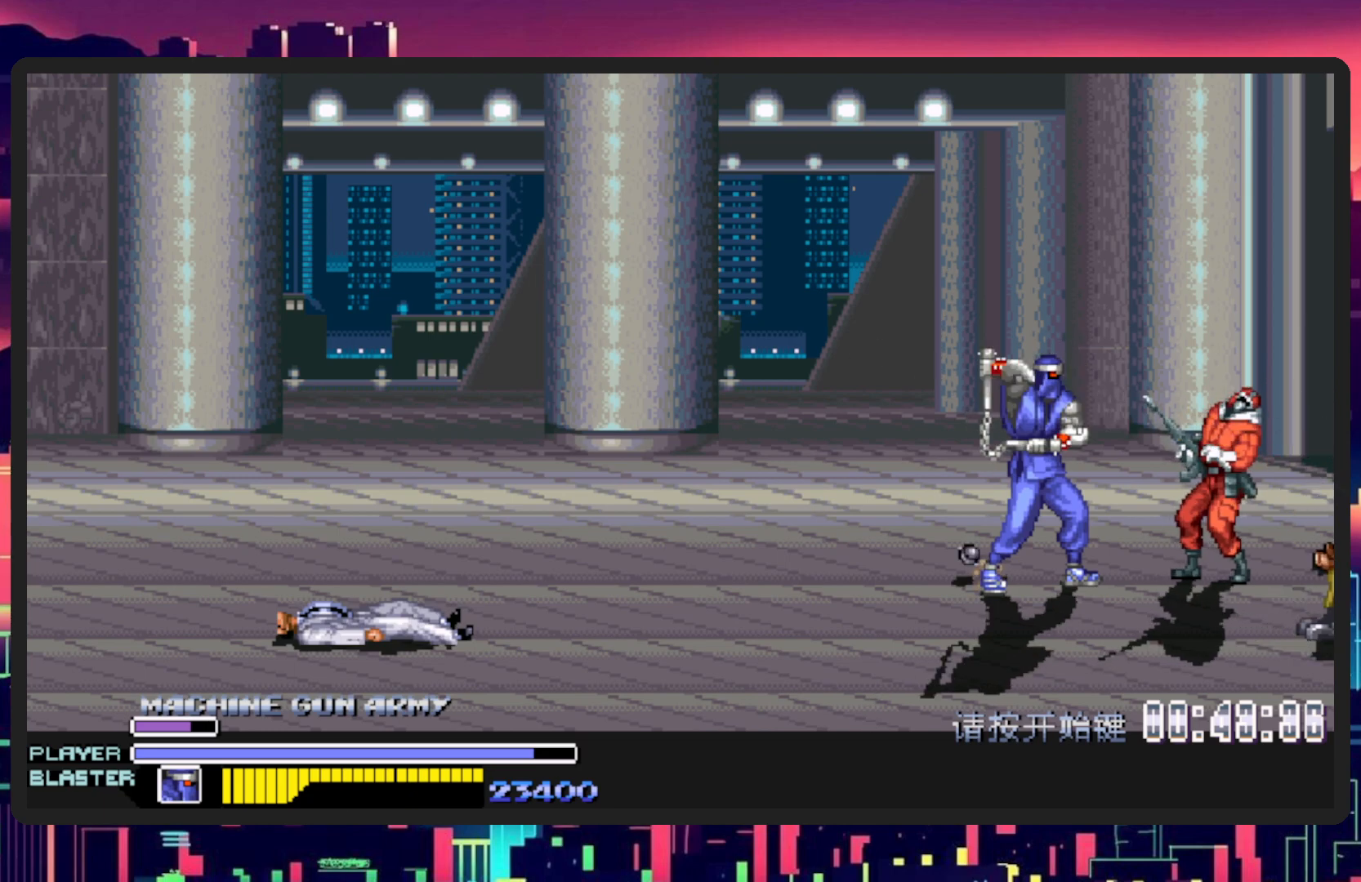
{"buttons": ["Y", "DPAD_RIGHT"], "events": [[133, "Y", "up"], [183, "Y", "down"], [334, "Y", "up"], [400, "Y", "down"]]}
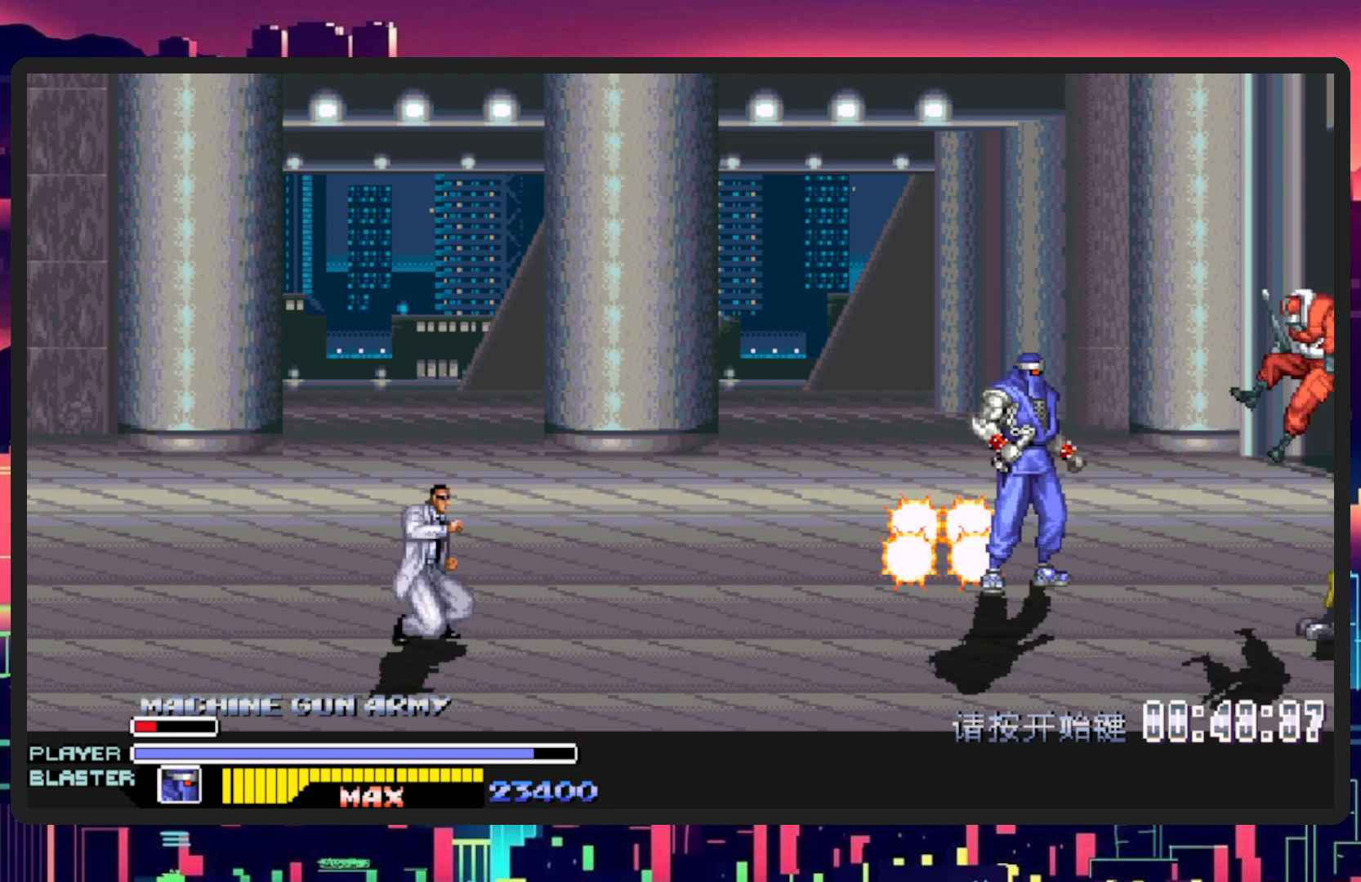
{"buttons": ["DPAD_DOWN", "DPAD_LEFT"], "events": [[67, "Y", "up"], [134, "Y", "down"], [184, "DPAD_DOWN", "down"], [284, "Y", "up"], [351, "DPAD_RIGHT", "up"], [384, "DPAD_LEFT", "down"]]}
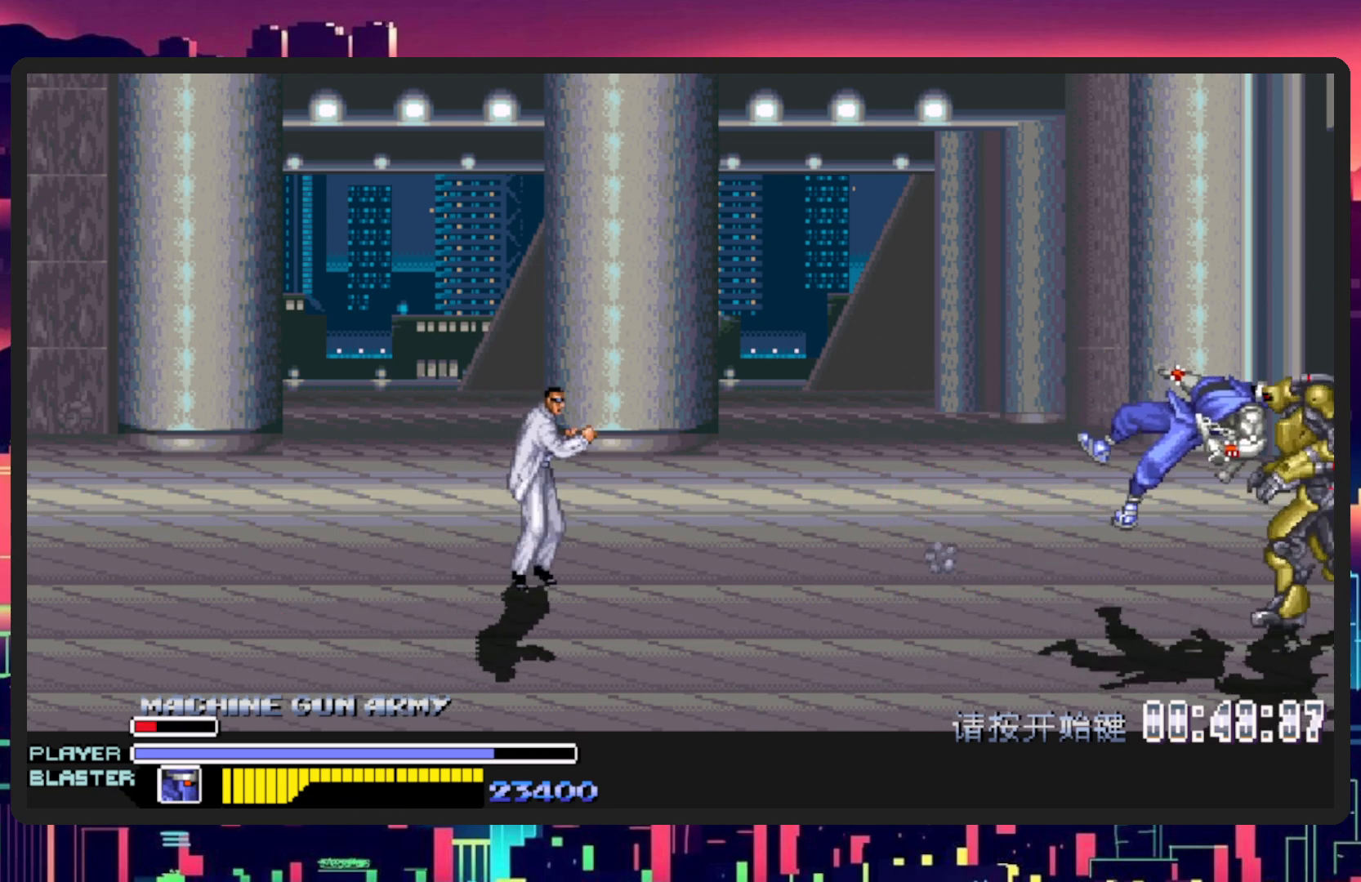
{"buttons": ["DPAD_LEFT"], "events": [[117, "DPAD_LEFT", "up"], [150, "DPAD_DOWN", "up"], [317, "DPAD_LEFT", "down"]]}
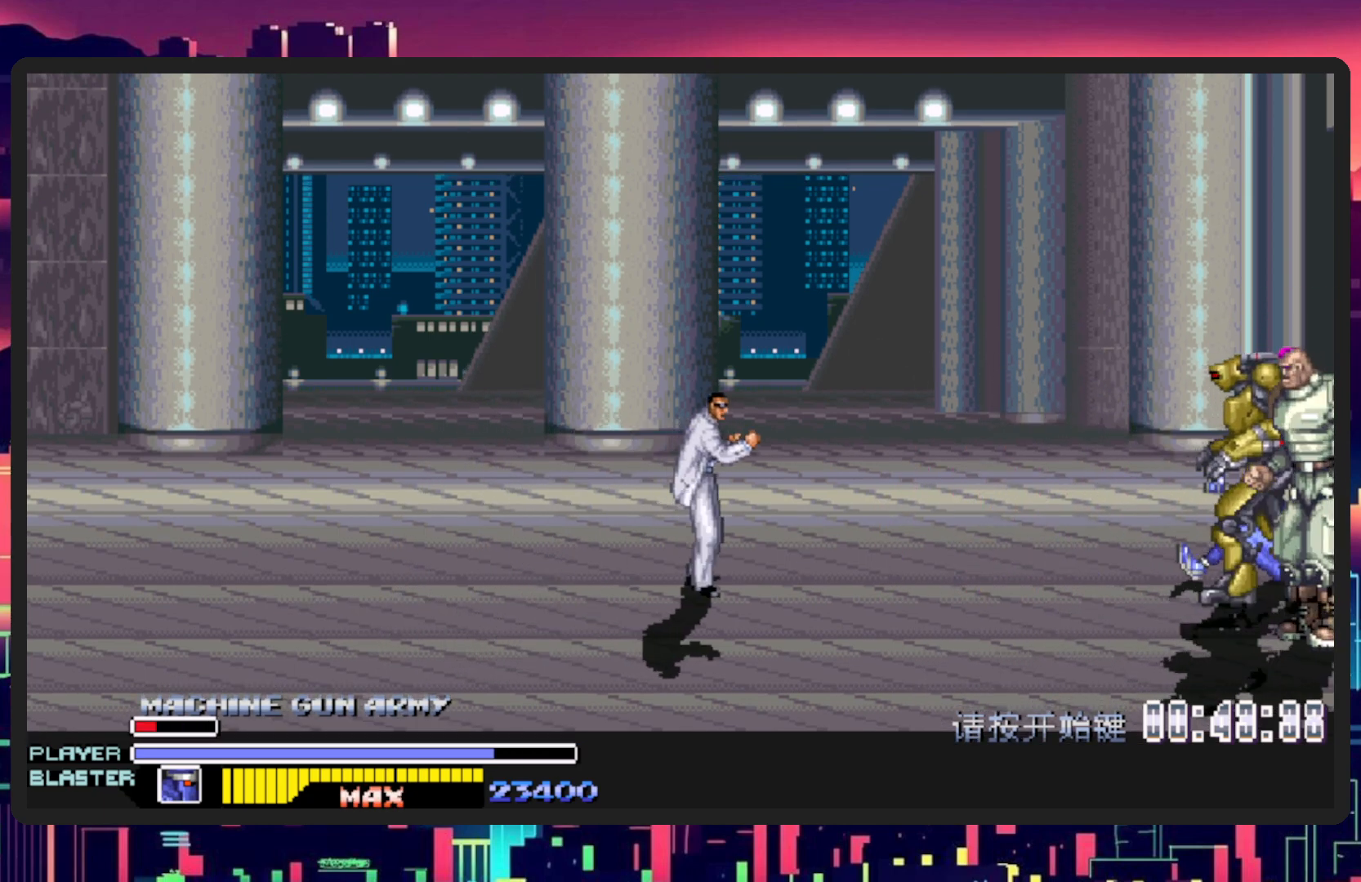
{"buttons": ["DPAD_DOWN", "DPAD_RIGHT"], "events": [[84, "Y", "down"], [151, "DPAD_DOWN", "down"], [251, "Y", "up"], [501, "DPAD_LEFT", "up"], [501, "DPAD_RIGHT", "down"]]}
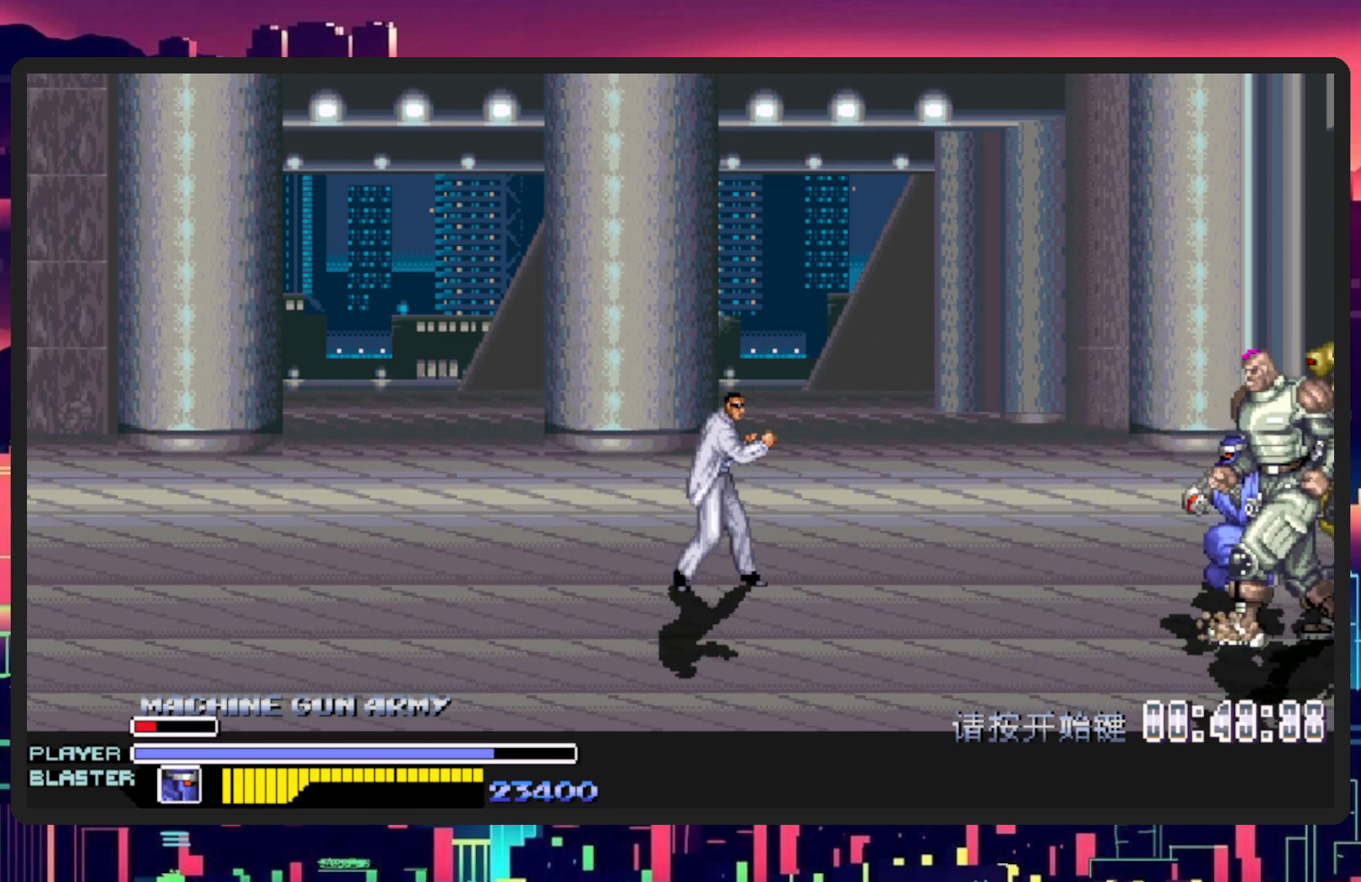
{"buttons": ["Y", "DPAD_DOWN", "DPAD_RIGHT"], "events": [[233, "Y", "down"], [417, "Y", "up"], [484, "Y", "down"]]}
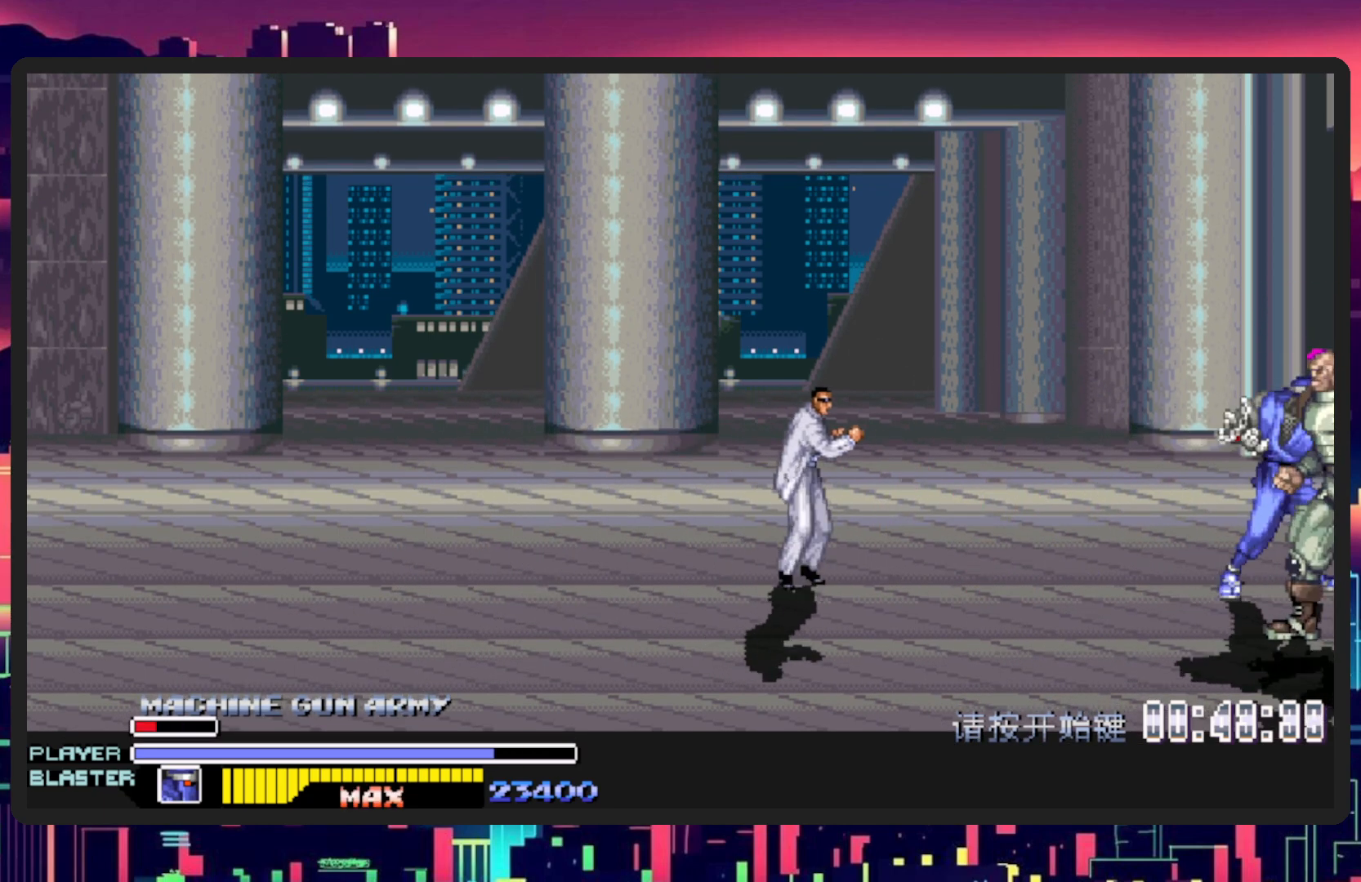
{"buttons": ["DPAD_DOWN", "DPAD_RIGHT"], "events": [[134, "Y", "up"], [201, "Y", "down"], [334, "Y", "up"]]}
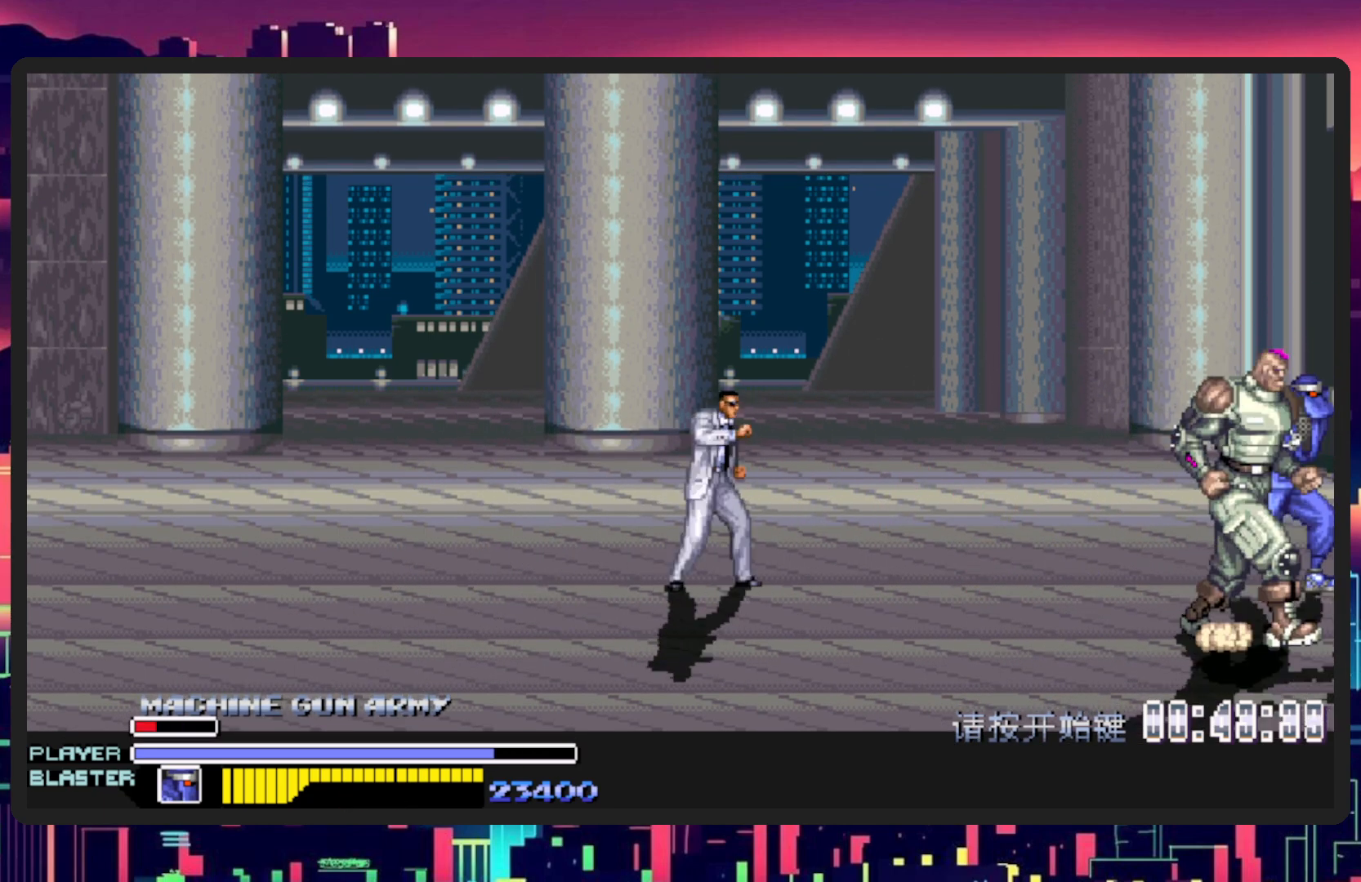
{"buttons": ["DPAD_DOWN", "DPAD_LEFT"], "events": [[83, "DPAD_RIGHT", "up"], [117, "DPAD_LEFT", "down"], [267, "Y", "down"], [467, "Y", "up"]]}
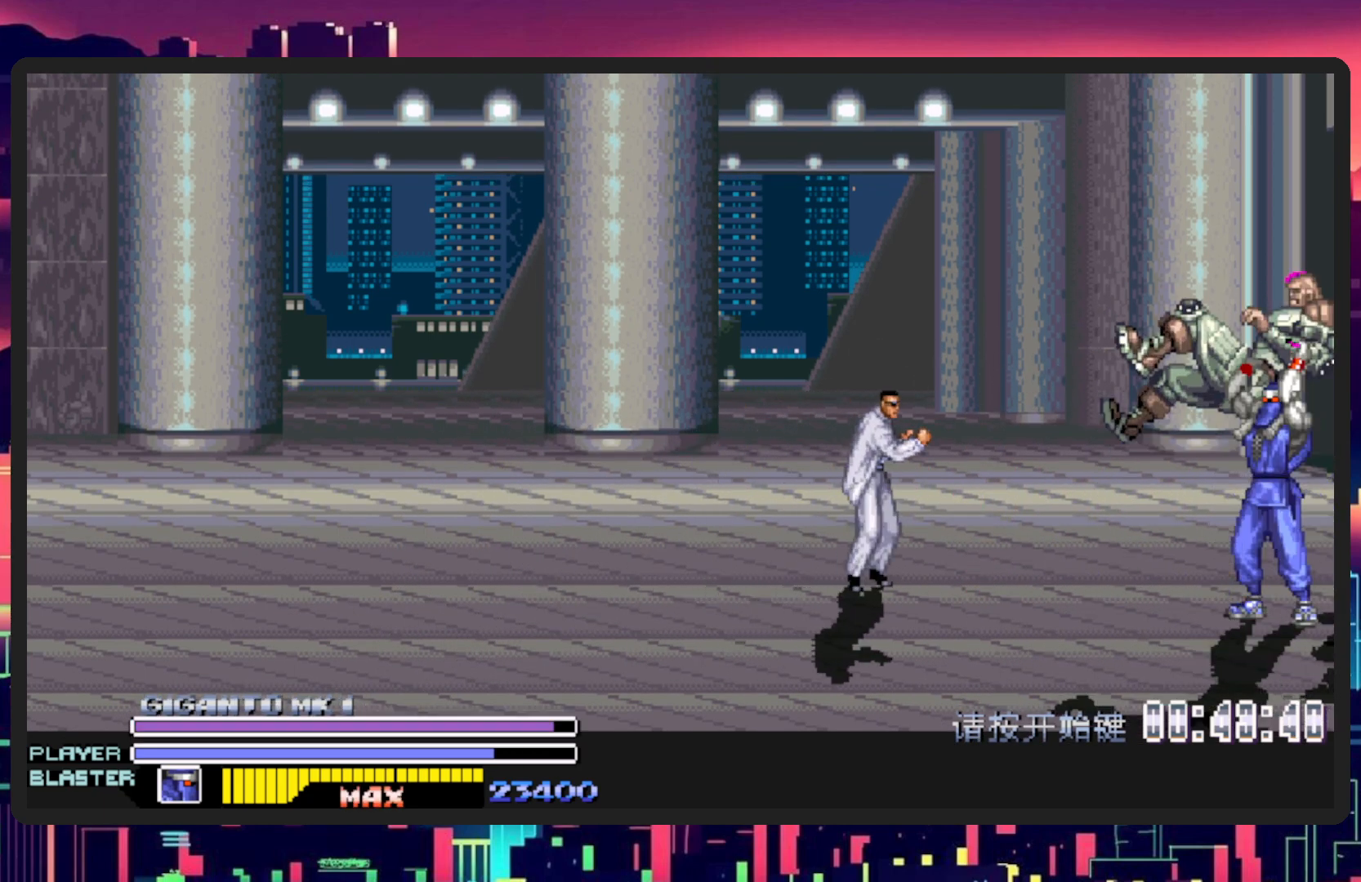
{"buttons": ["DPAD_LEFT"], "events": [[234, "DPAD_DOWN", "up"], [251, "Y", "down"], [317, "DPAD_DOWN", "down"], [384, "DPAD_DOWN", "up"], [468, "Y", "up"]]}
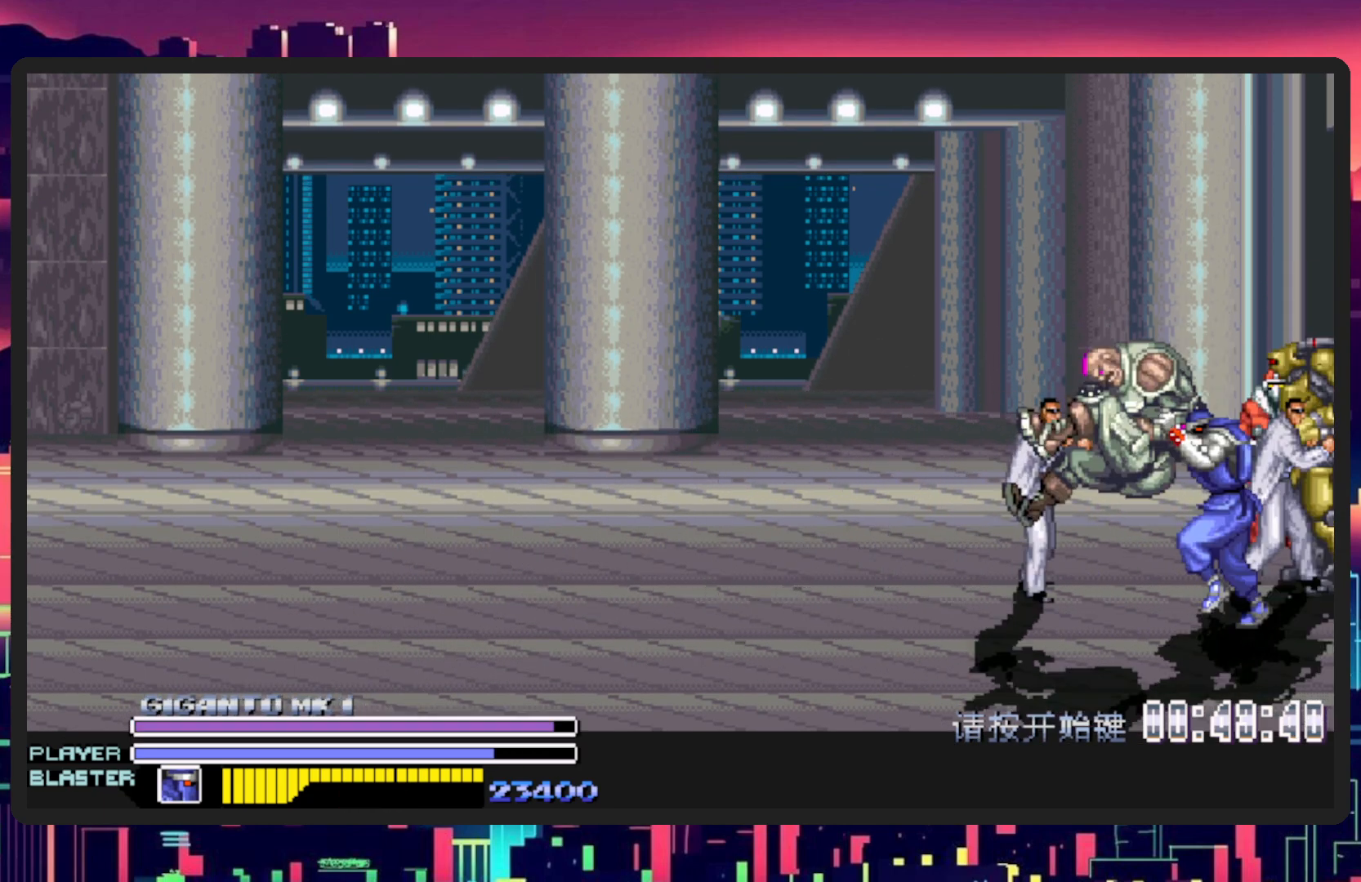
{"buttons": ["DPAD_RIGHT"], "events": [[234, "DPAD_DOWN", "down"], [284, "DPAD_LEFT", "up"], [350, "DPAD_DOWN", "up"], [367, "DPAD_RIGHT", "down"]]}
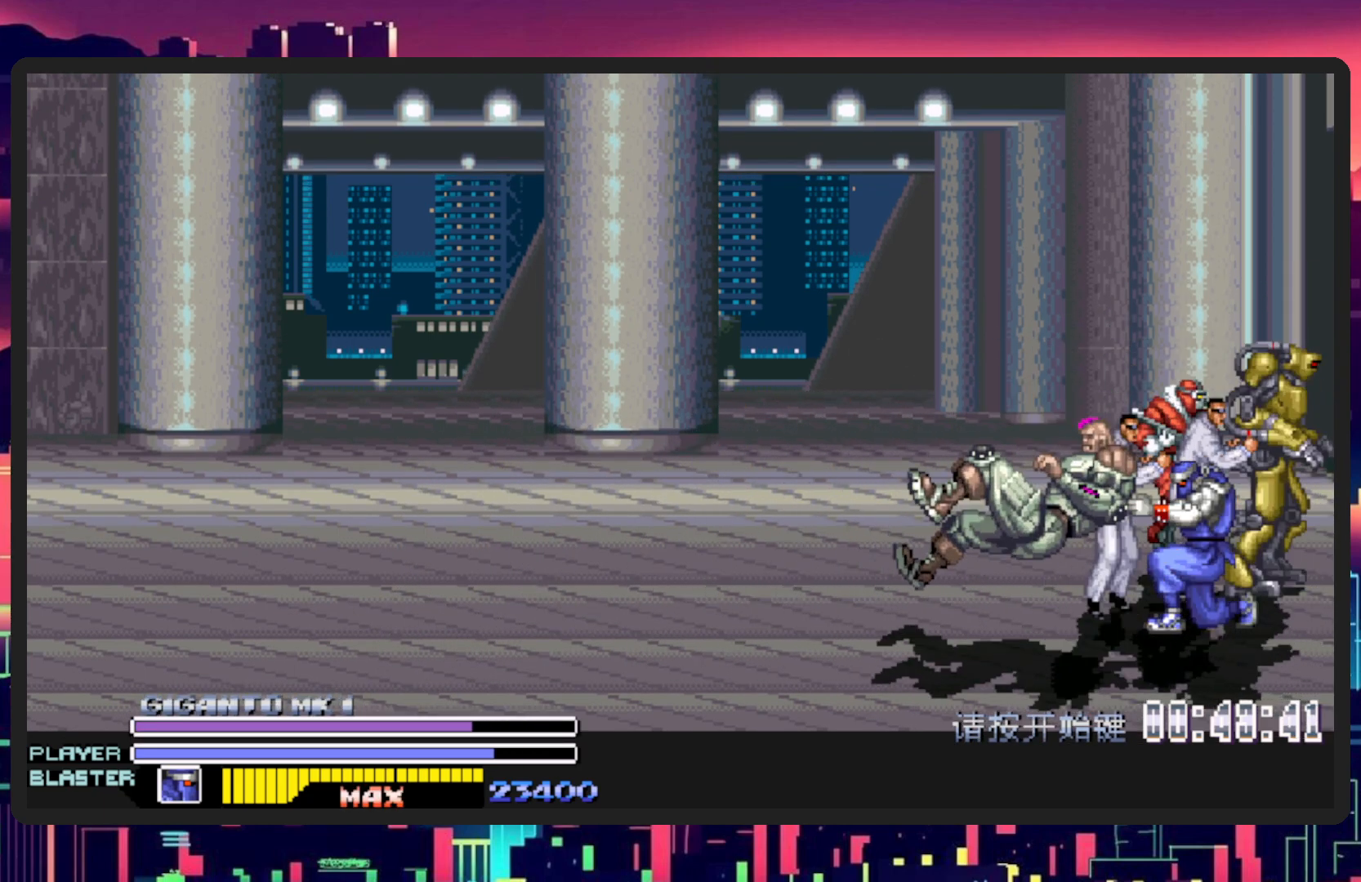
{"buttons": ["Y", "DPAD_DOWN", "DPAD_LEFT"], "events": [[101, "DPAD_UP", "down"], [134, "Y", "down"], [184, "DPAD_UP", "up"], [317, "Y", "up"], [384, "Y", "down"], [451, "DPAD_DOWN", "down"], [451, "DPAD_RIGHT", "up"], [468, "DPAD_LEFT", "down"]]}
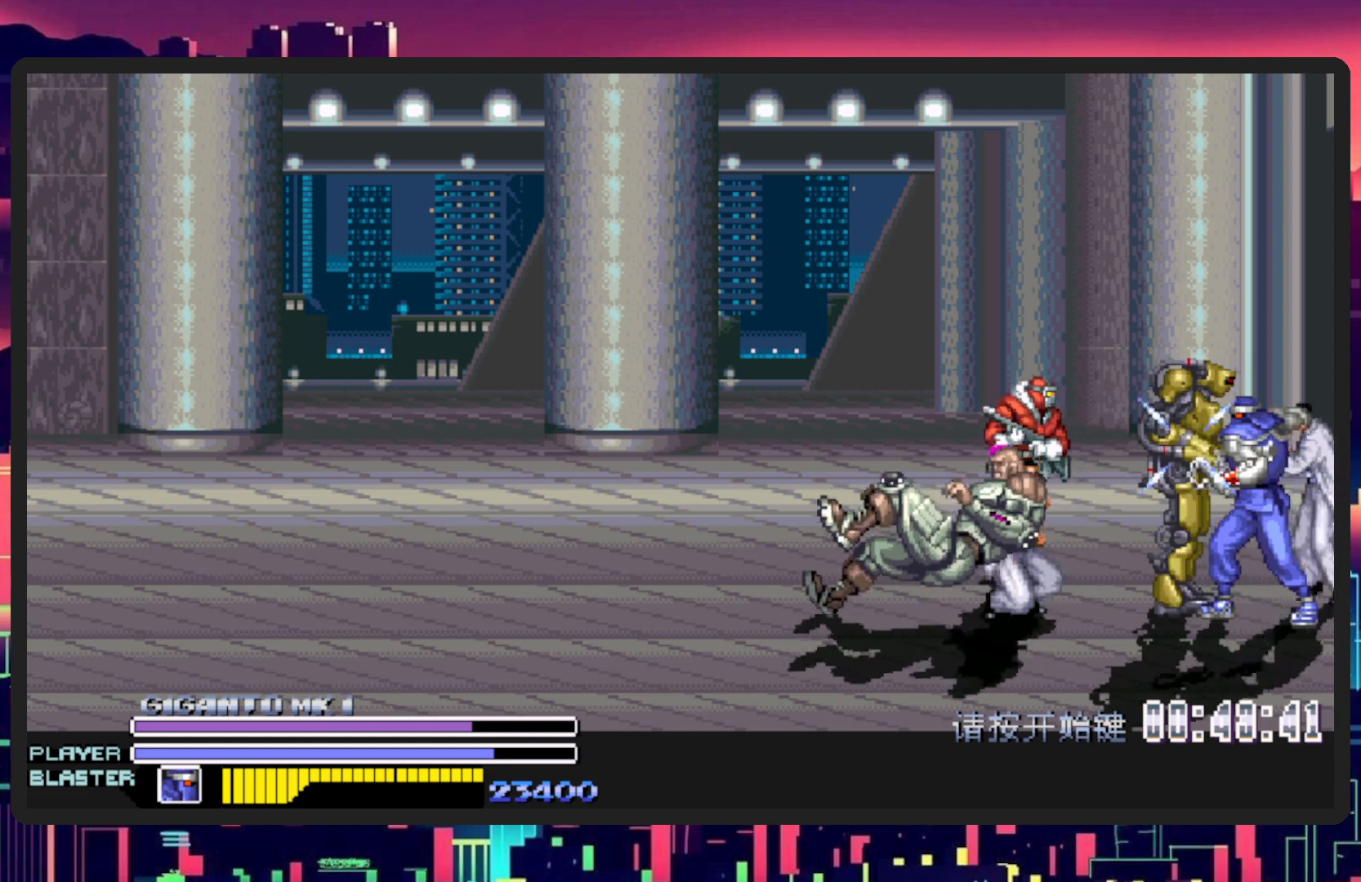
{"buttons": [], "events": [[17, "DPAD_DOWN", "up"], [33, "Y", "up"], [150, "Y", "down"], [317, "Y", "up"], [384, "DPAD_DOWN", "down"], [467, "DPAD_DOWN", "up"], [467, "DPAD_LEFT", "up"]]}
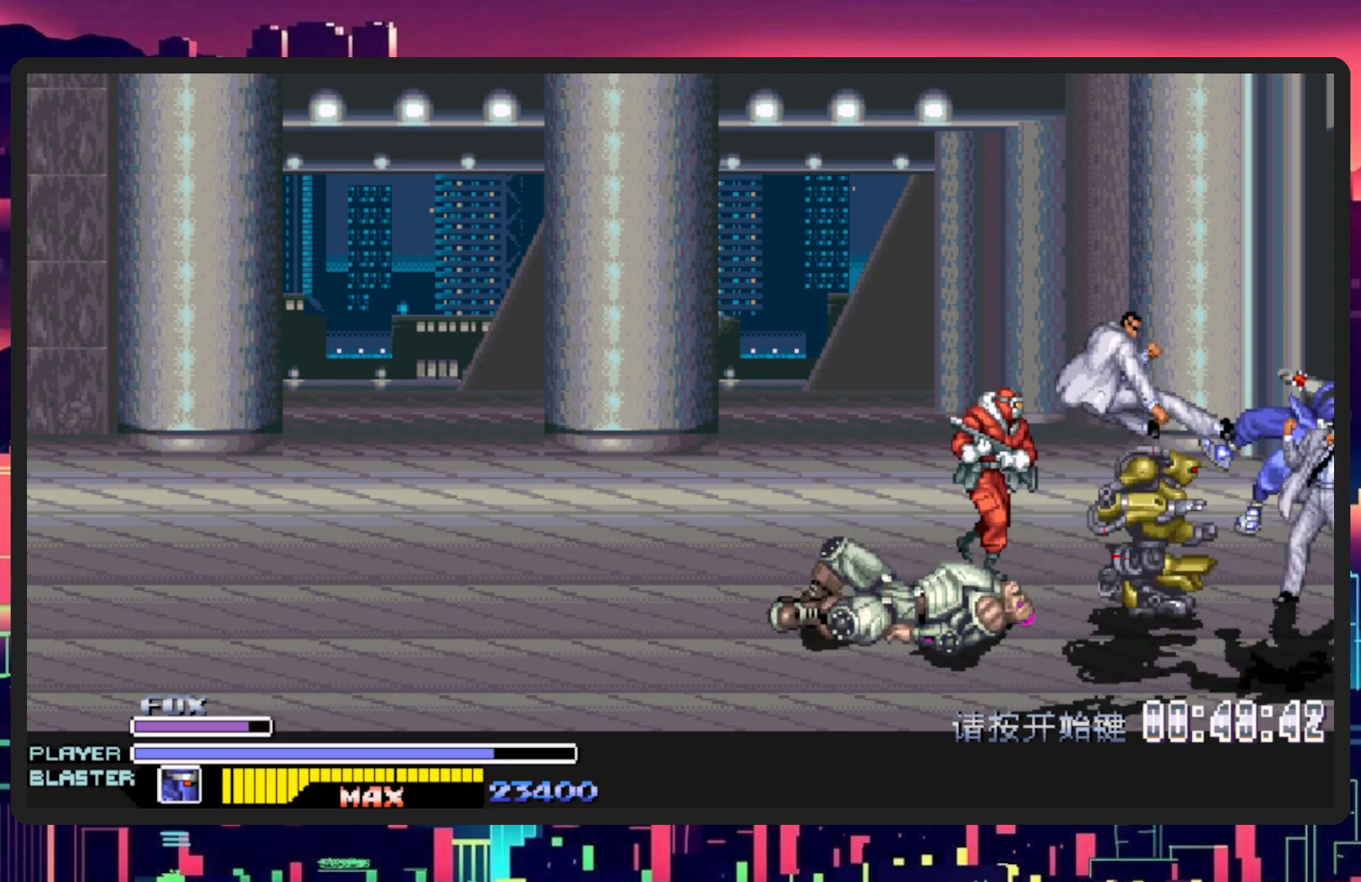
{"buttons": [], "events": [[134, "L1", "down"], [451, "L1", "up"]]}